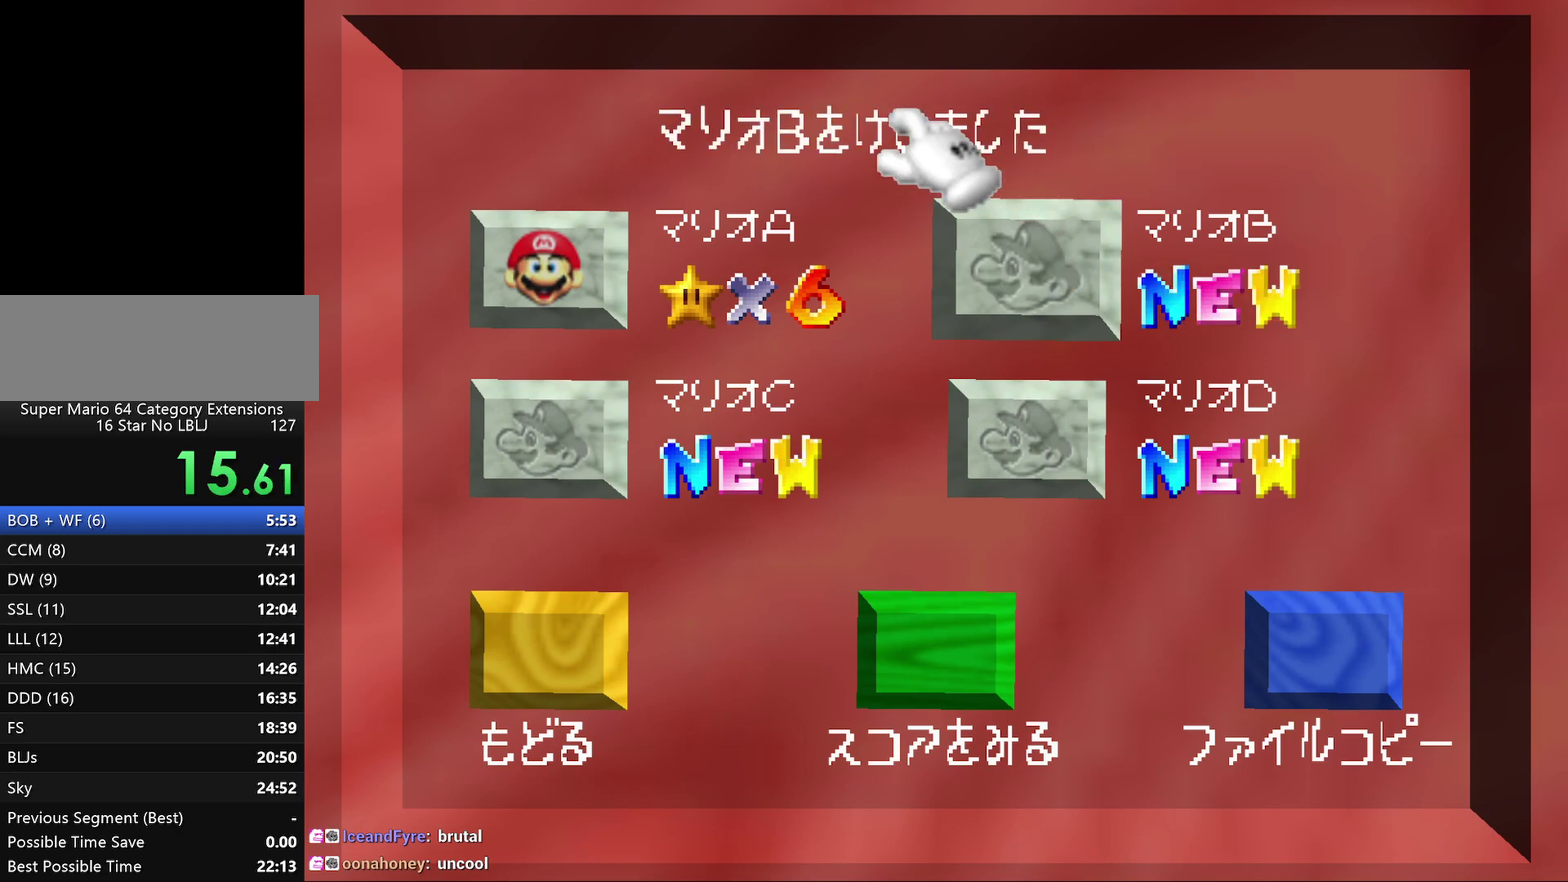
Gameplay with a controller (Nintendo layout); each line is a JSON object with the inputs held at the frame after it. "events" lists button and stick changes between this image and that frame as [ms after this image, input, new state], when the widget could be followed in between. Not read: L3 R2 R3.
{"buttons": [], "left_stick": "center", "events": [[17, "left_stick", "left"], [233, "left_stick", "down-left"], [383, "left_stick", "center"]]}
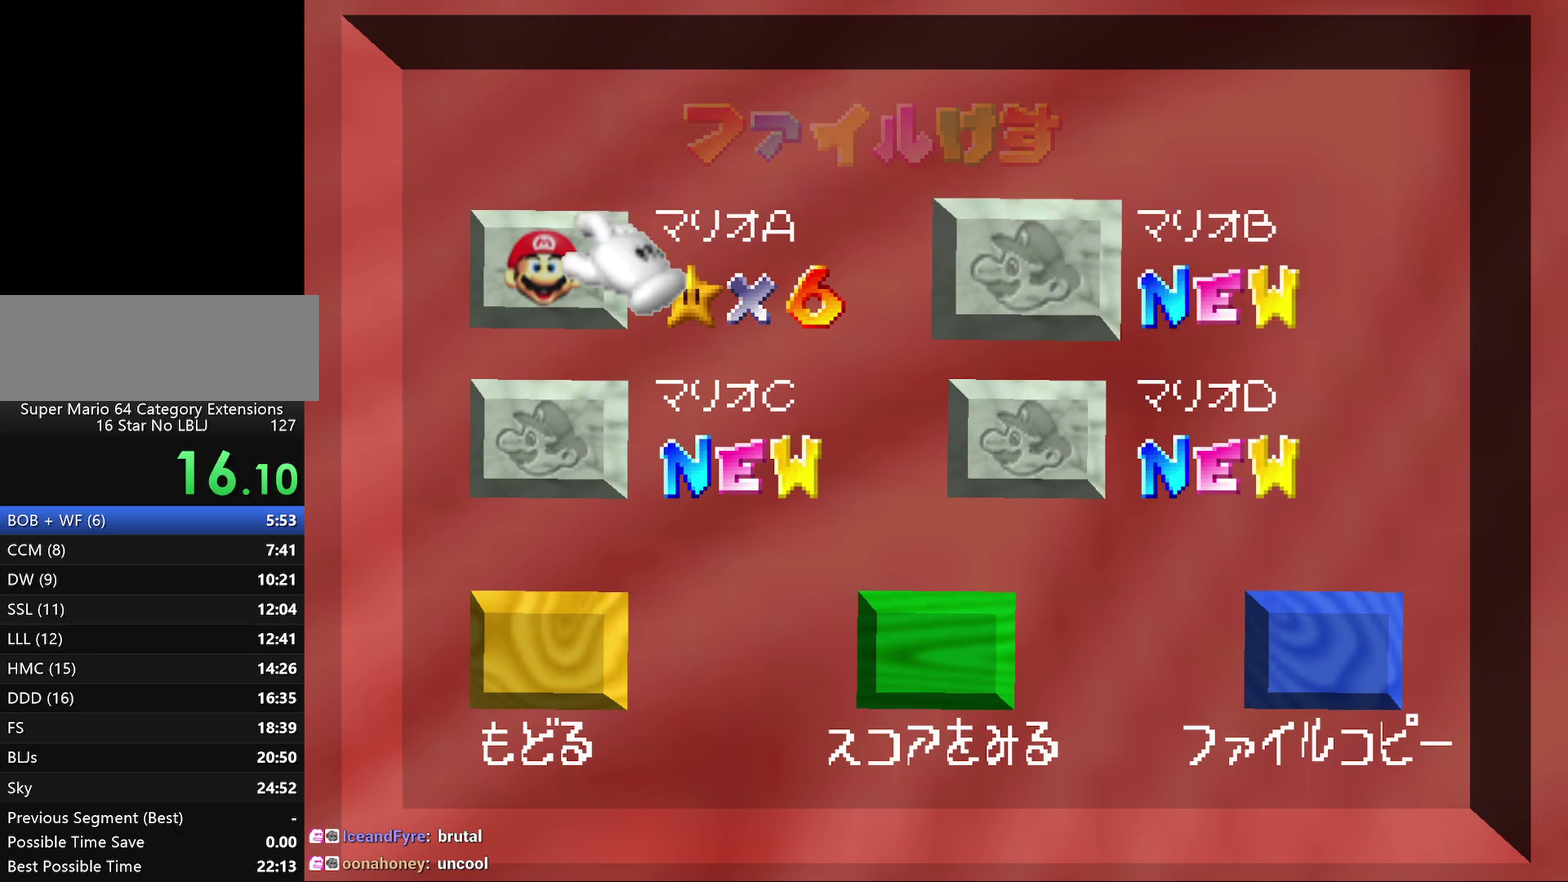
{"buttons": [], "left_stick": "center", "events": [[200, "A", "down"], [483, "A", "up"]]}
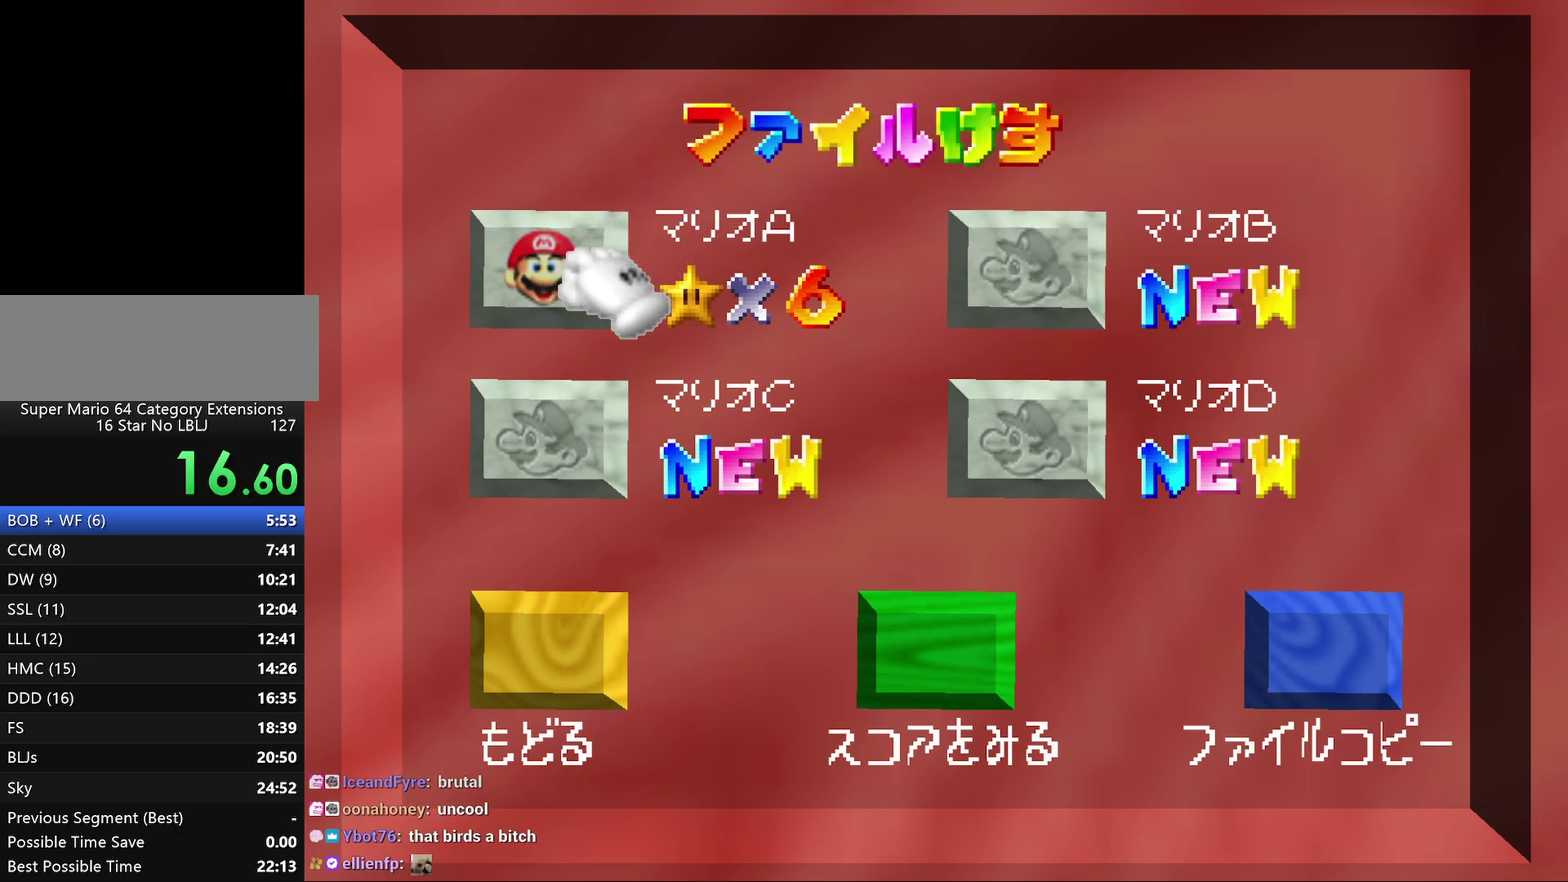
{"buttons": [], "left_stick": "center", "events": [[33, "A", "down"], [117, "A", "up"], [217, "A", "down"], [283, "A", "up"]]}
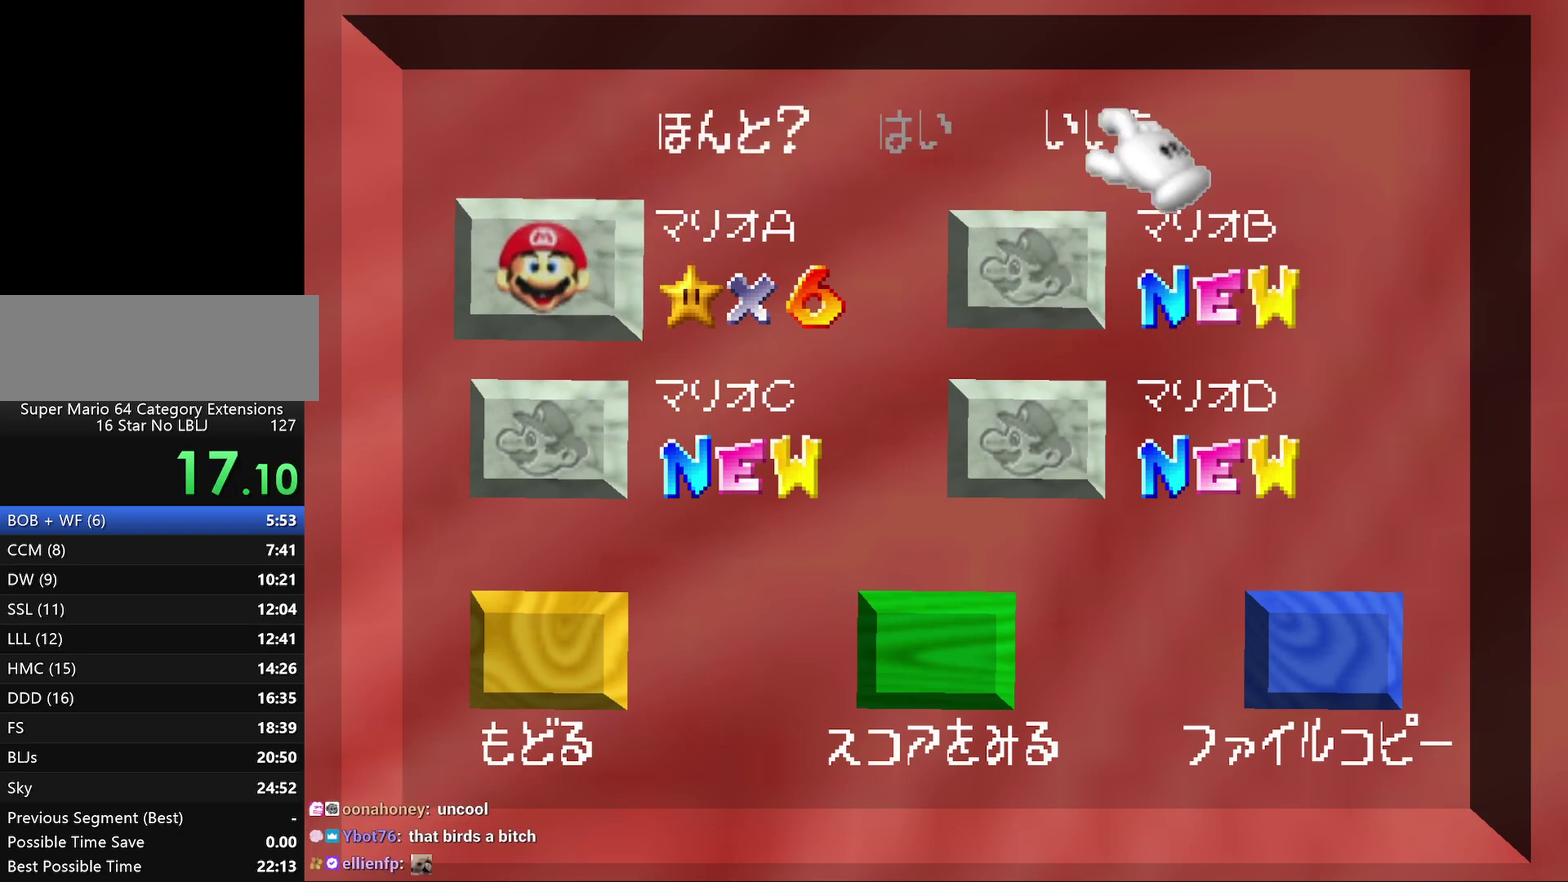
{"buttons": ["A"], "left_stick": "center", "events": [[33, "left_stick", "left"], [250, "A", "down"], [250, "left_stick", "center"]]}
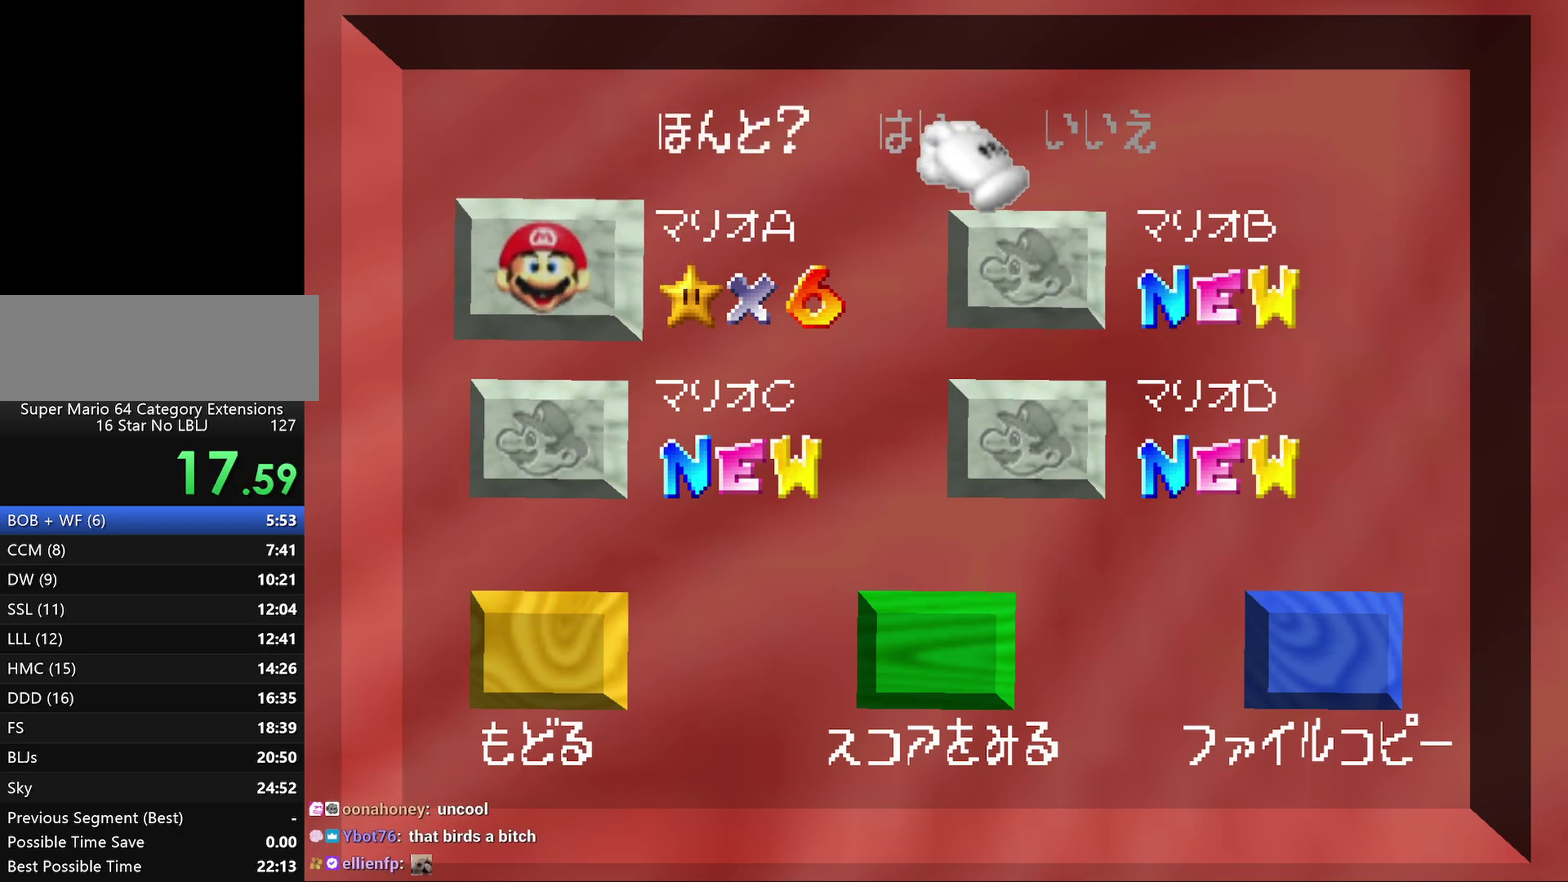
{"buttons": [], "left_stick": "center", "events": [[50, "A", "up"], [117, "A", "down"], [200, "A", "up"]]}
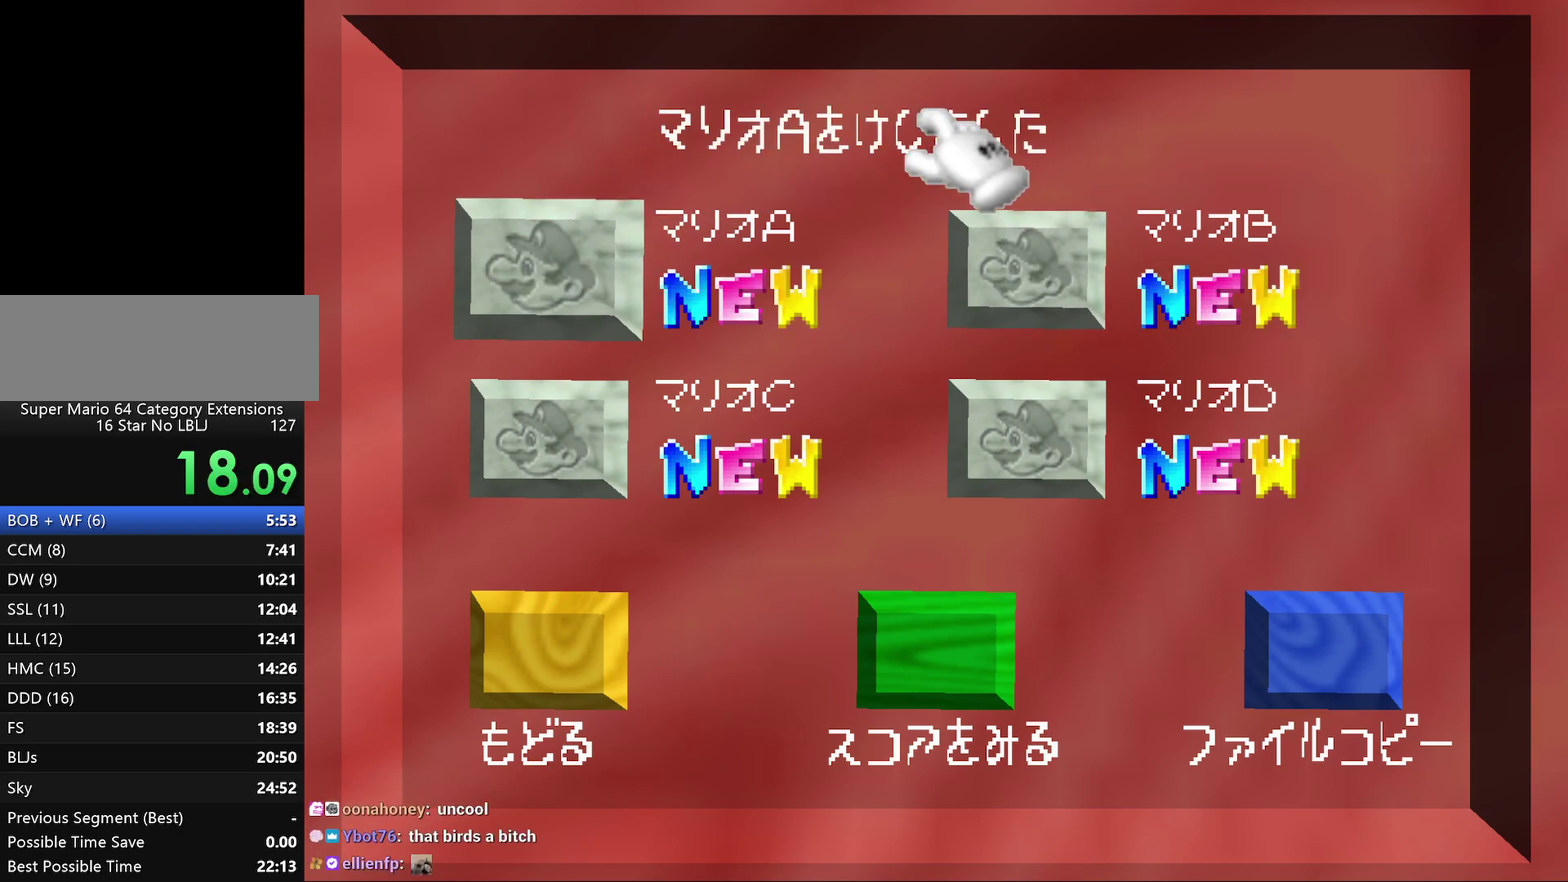
{"buttons": [], "left_stick": "center", "events": []}
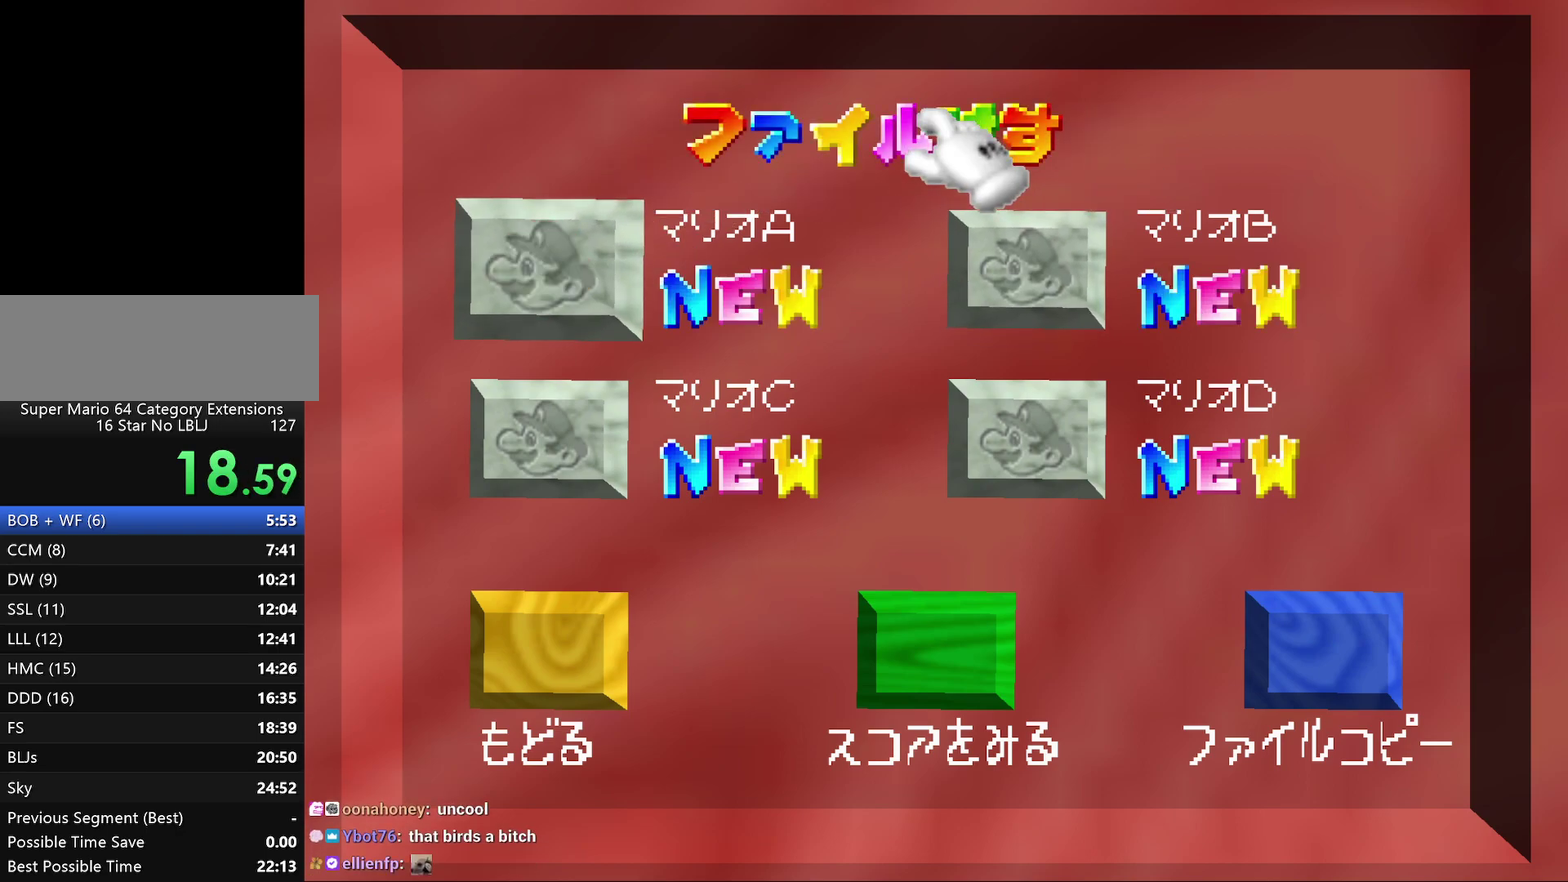
{"buttons": [], "left_stick": "center", "events": []}
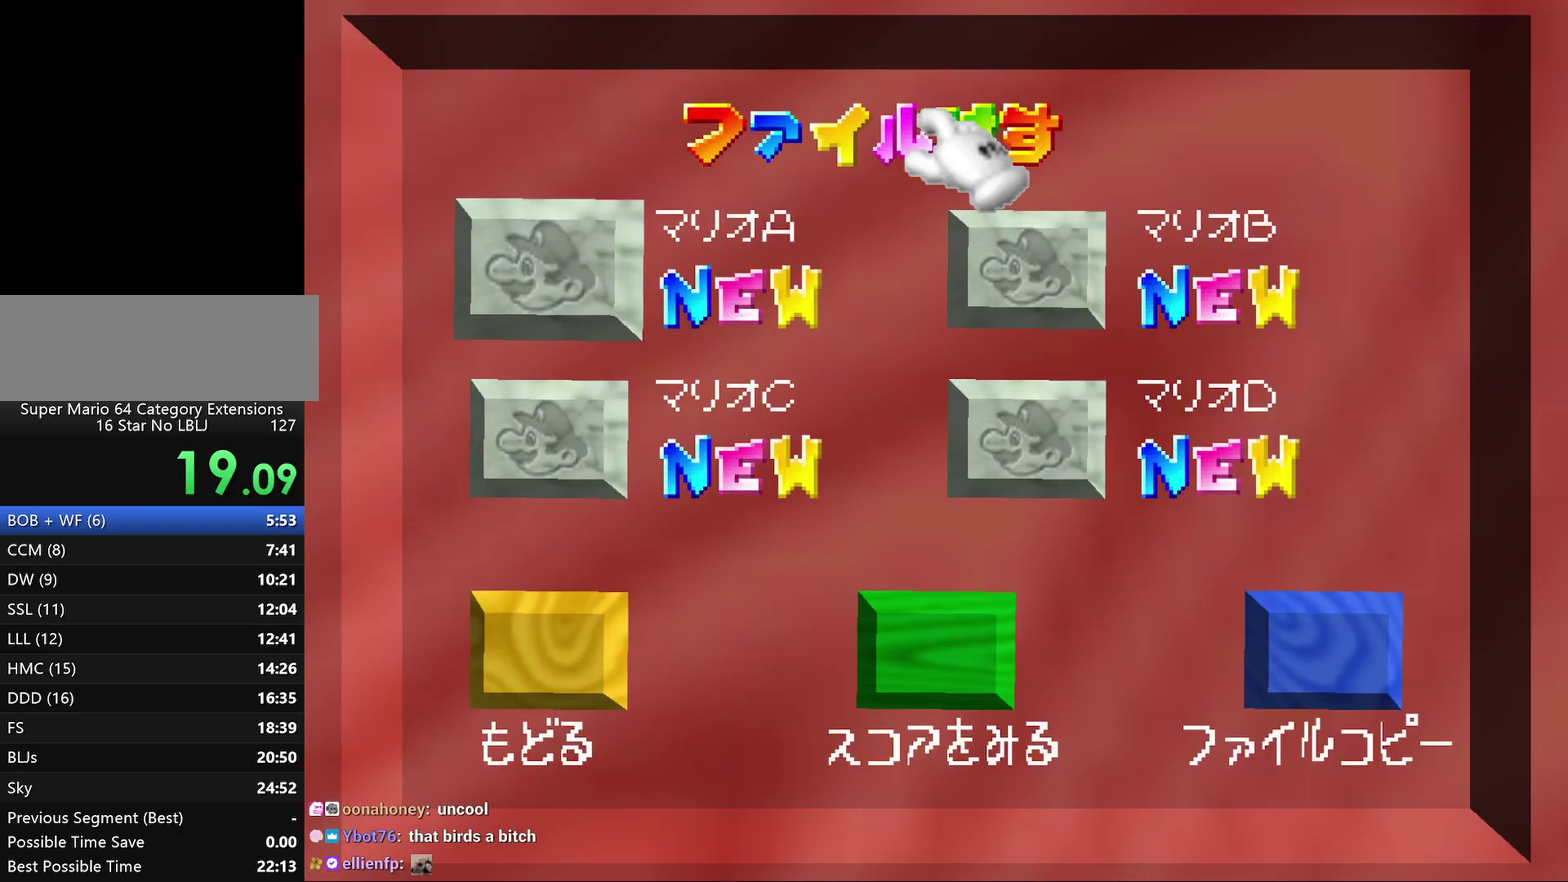
{"buttons": [], "left_stick": "center", "events": []}
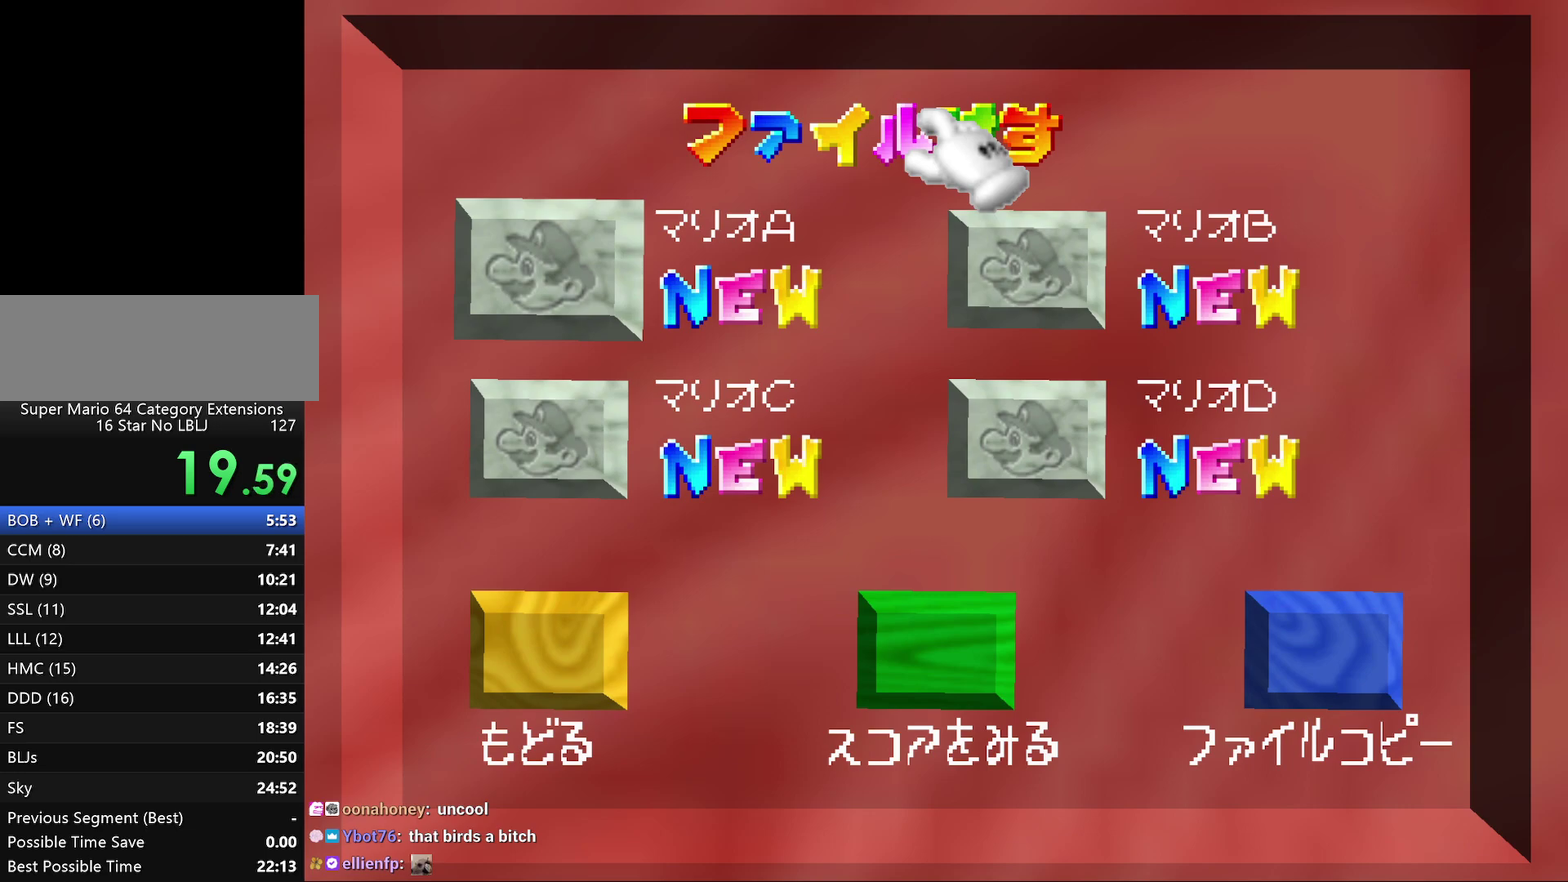
{"buttons": [], "left_stick": "center", "events": []}
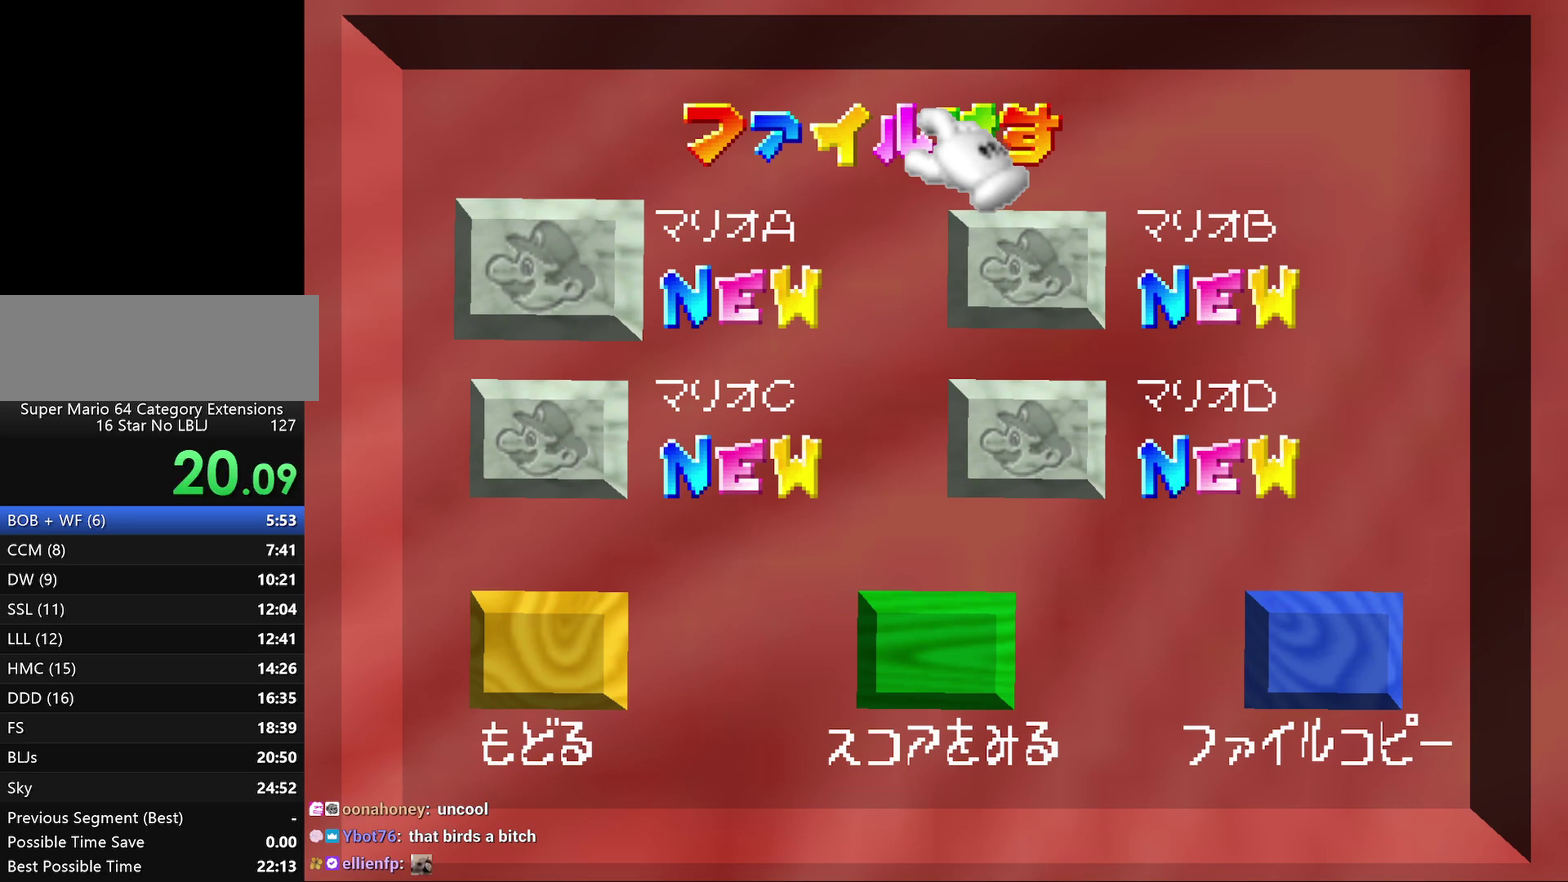
{"buttons": [], "left_stick": "center", "events": []}
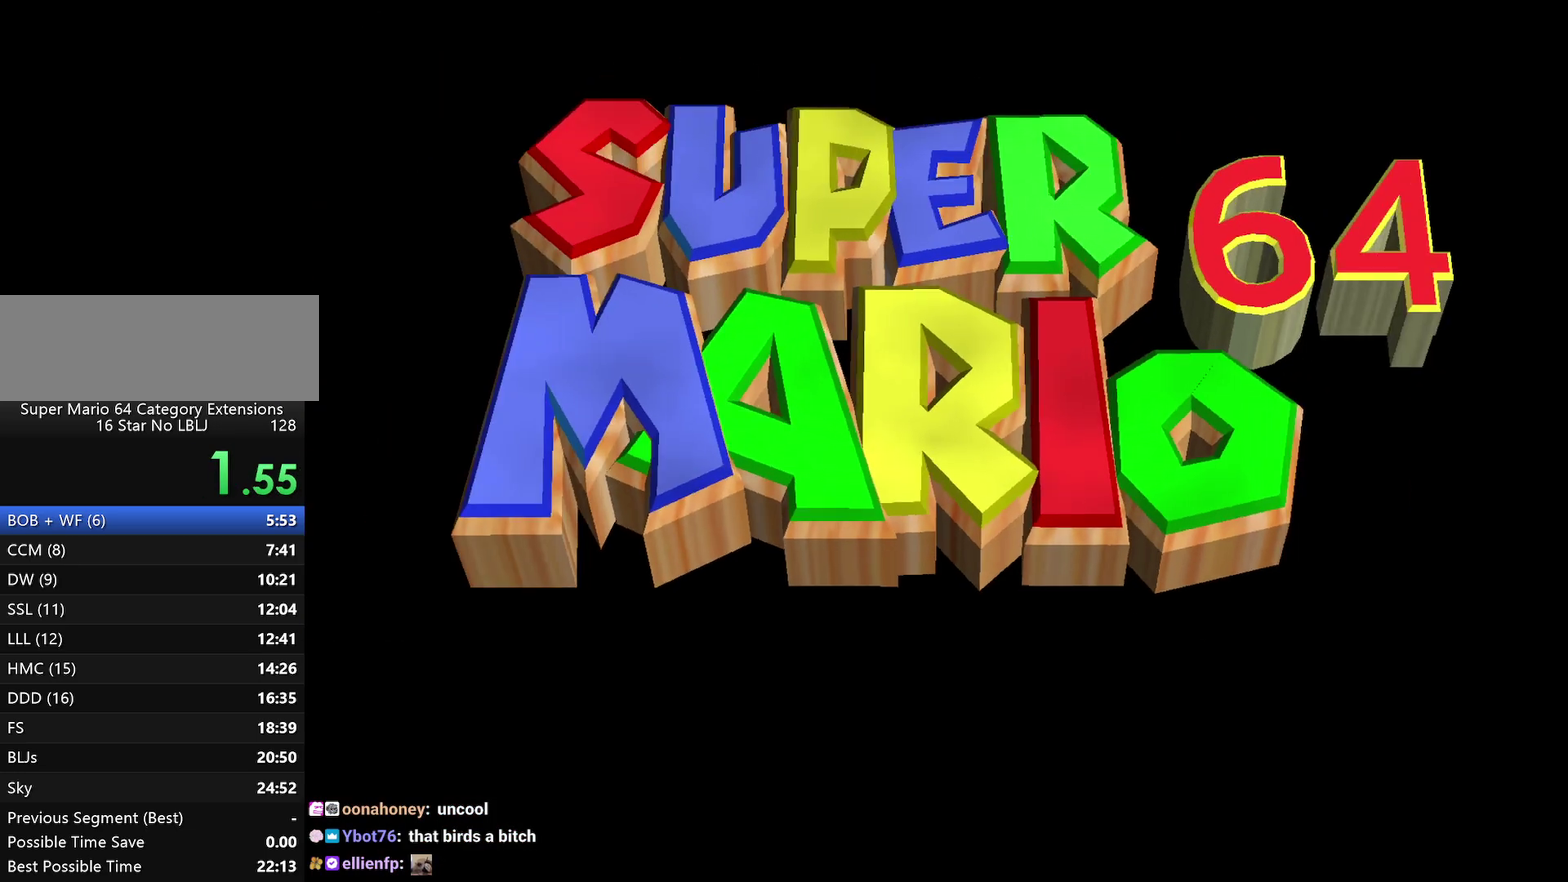
{"buttons": [], "left_stick": "center", "events": []}
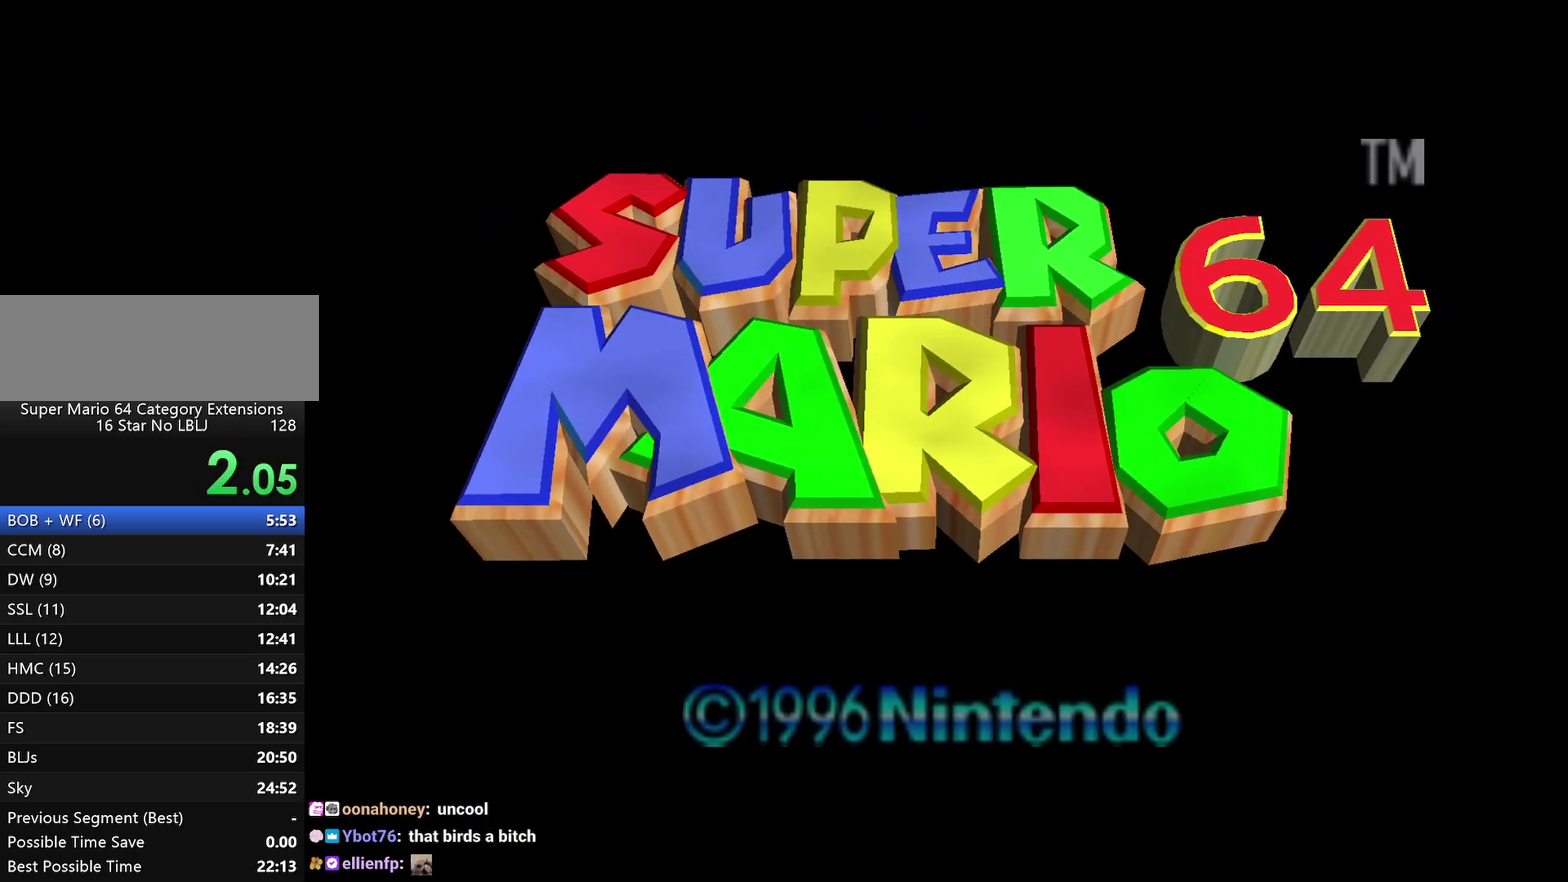
{"buttons": [], "left_stick": "center", "events": []}
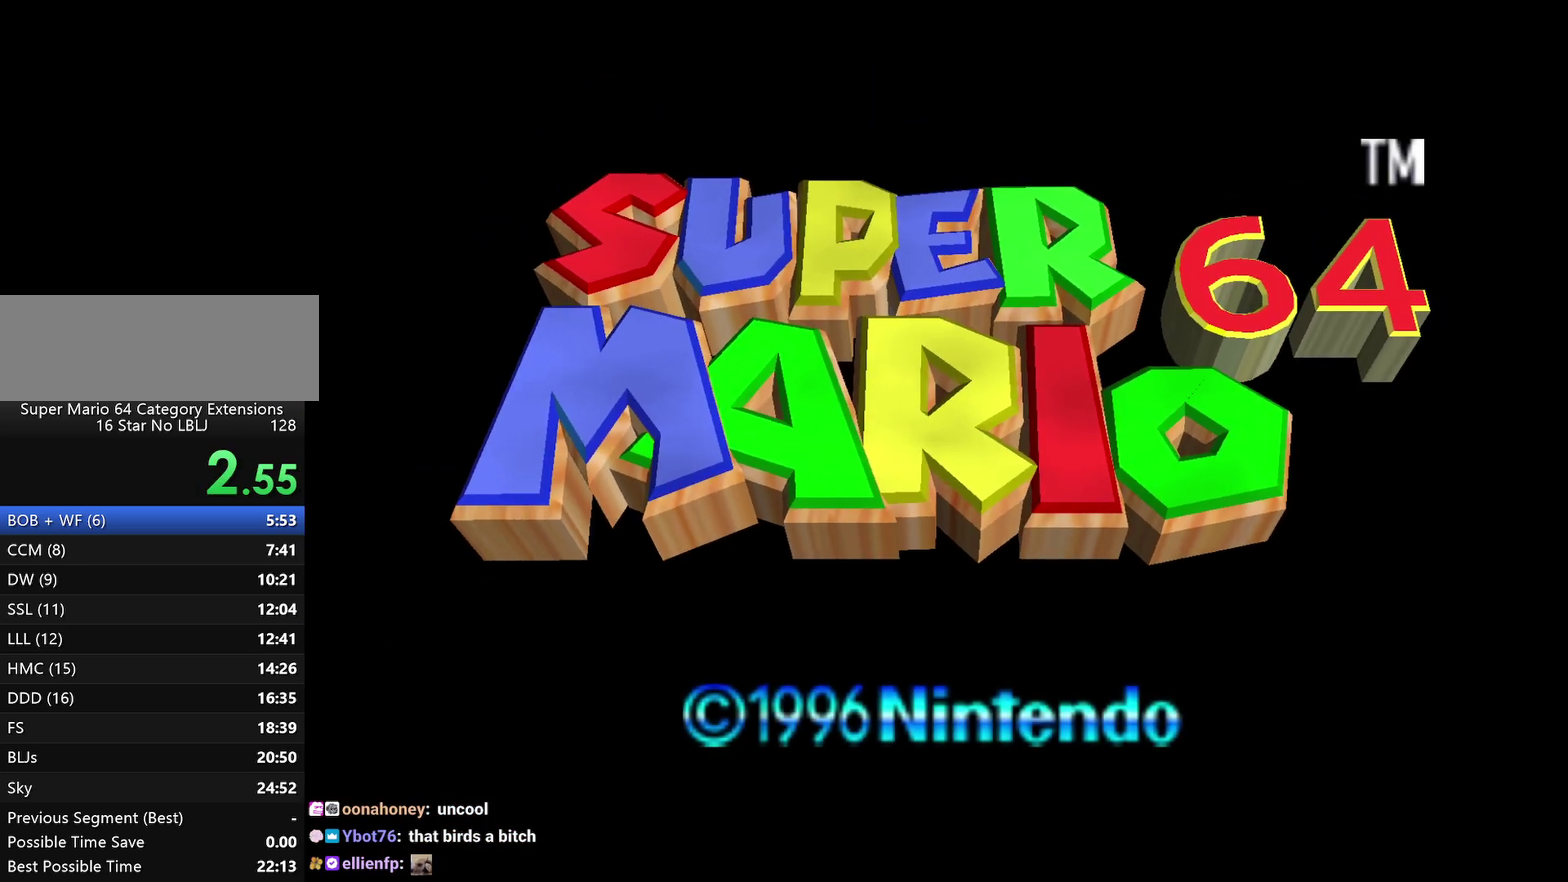
{"buttons": [], "left_stick": "center", "events": []}
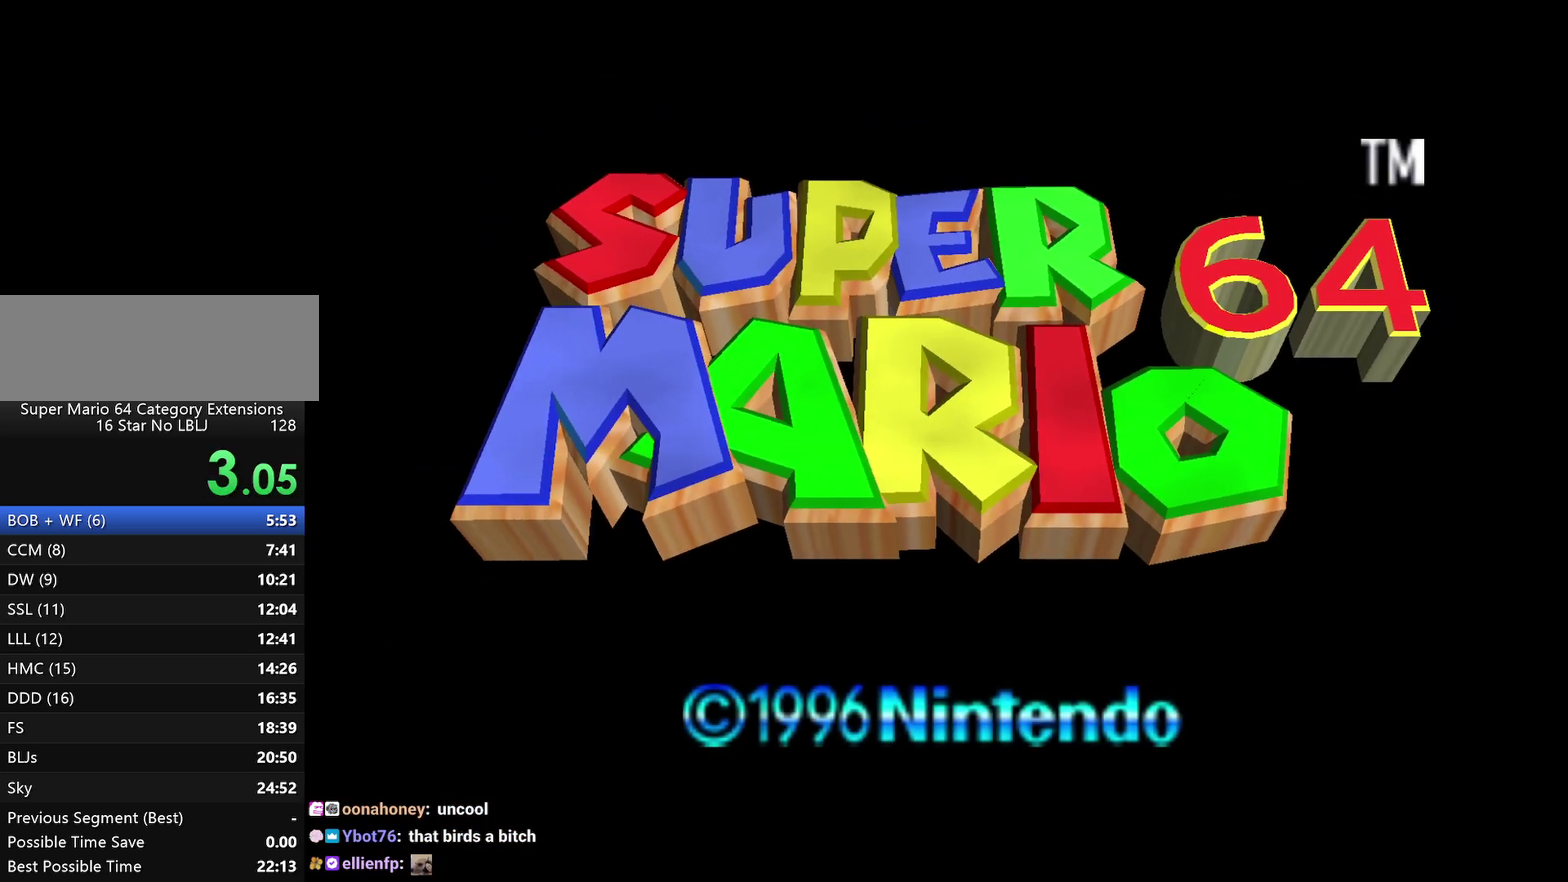
{"buttons": ["START"], "left_stick": "center", "events": [[67, "START", "down"], [167, "START", "up"], [233, "START", "down"], [333, "START", "up"], [400, "START", "down"]]}
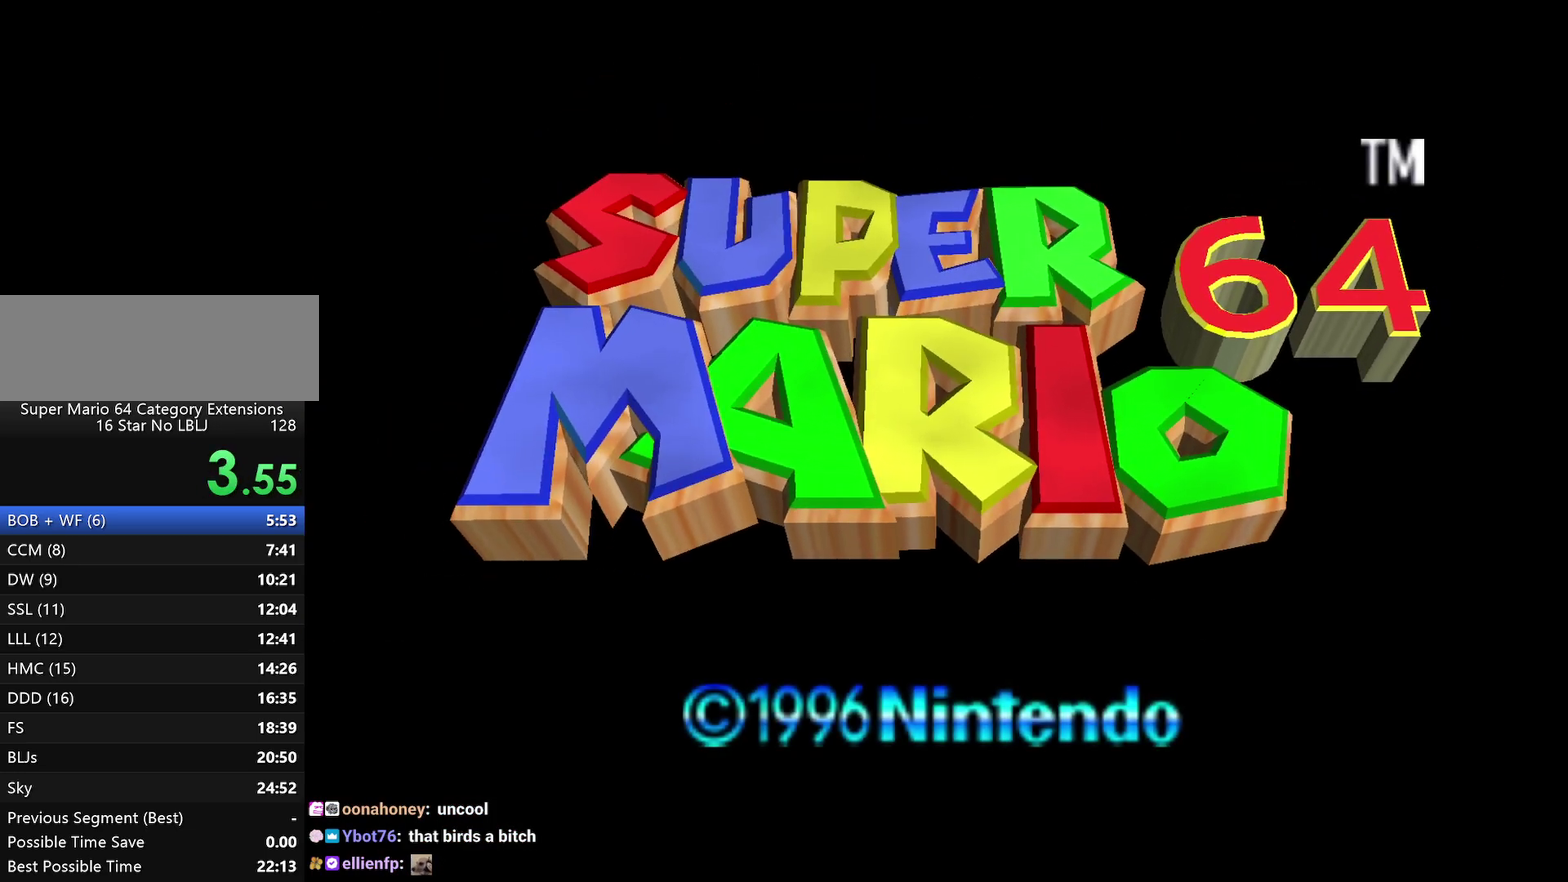
{"buttons": ["START"], "left_stick": "center", "events": [[17, "START", "up"], [83, "START", "down"], [150, "START", "up"], [283, "START", "down"], [350, "START", "up"], [400, "START", "down"]]}
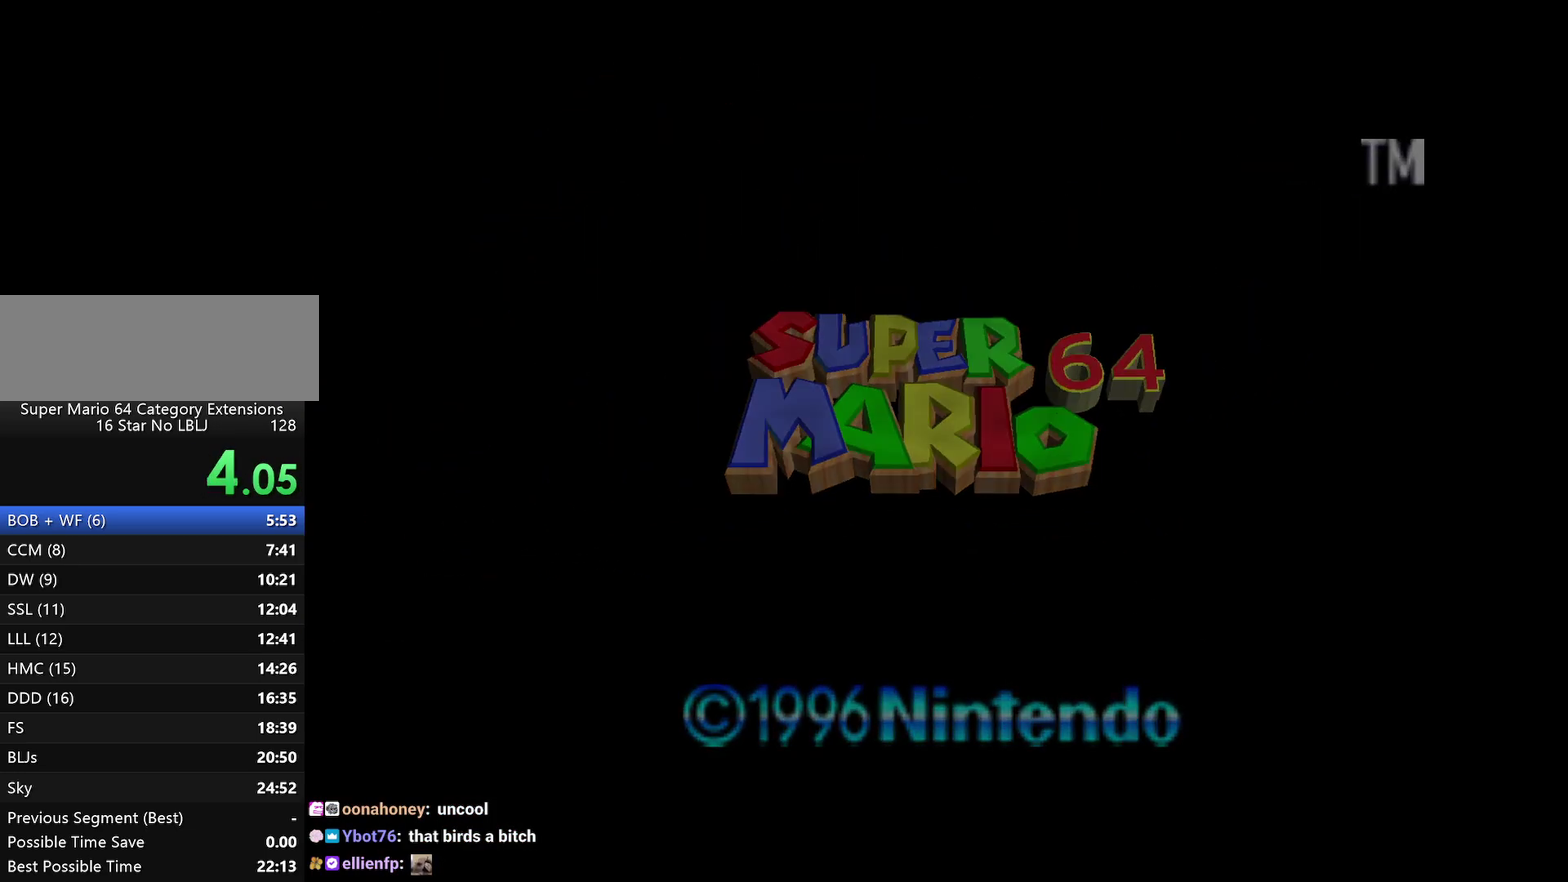
{"buttons": ["START"], "left_stick": "center", "events": [[33, "START", "up"], [83, "START", "down"]]}
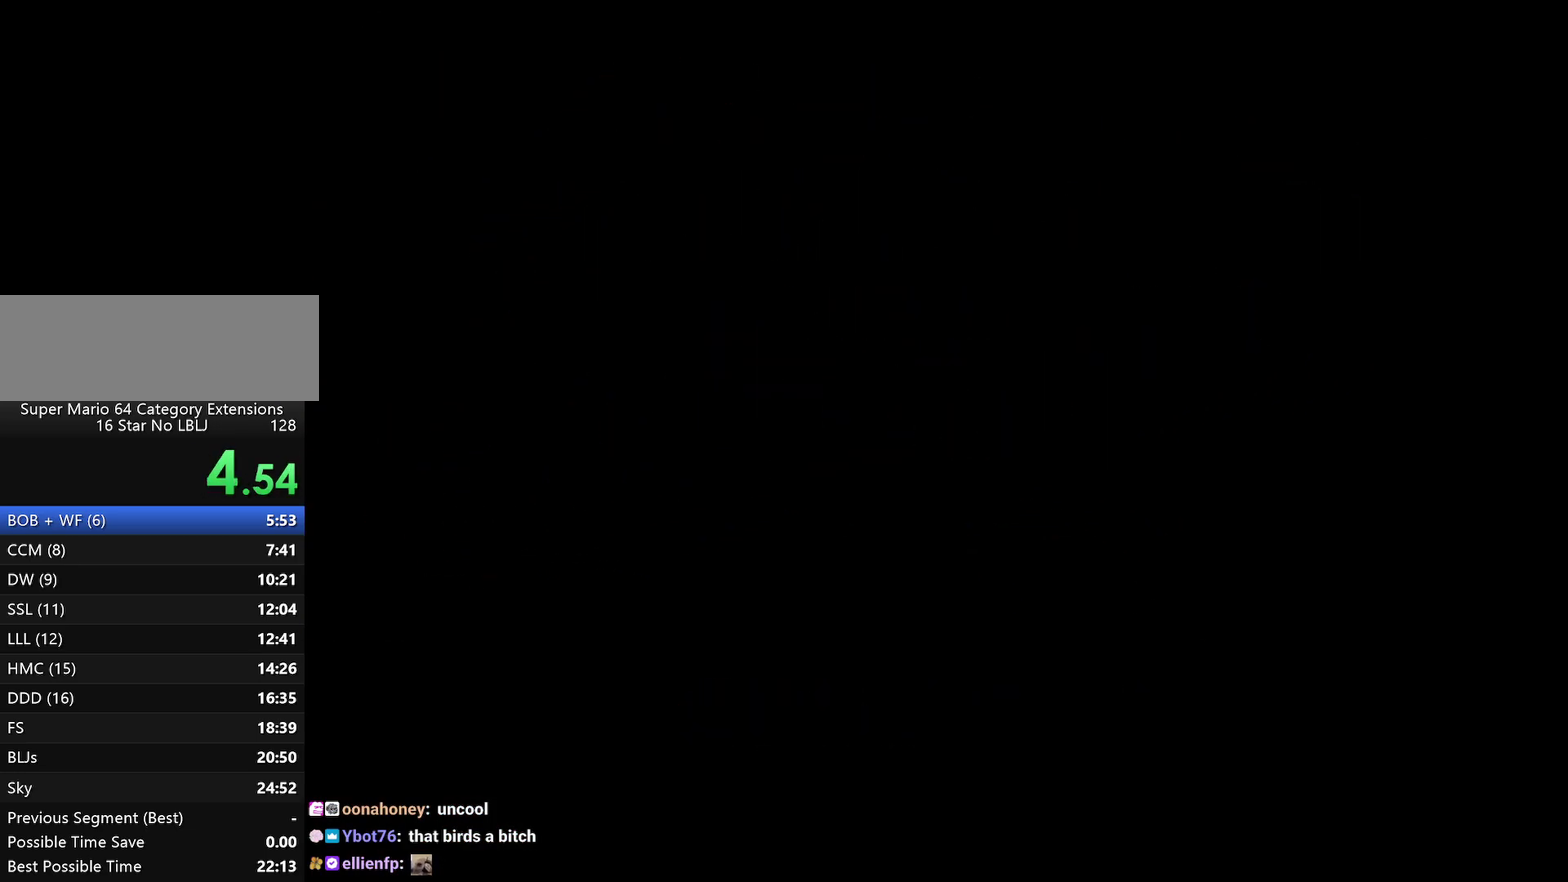
{"buttons": ["START"], "left_stick": "center", "events": []}
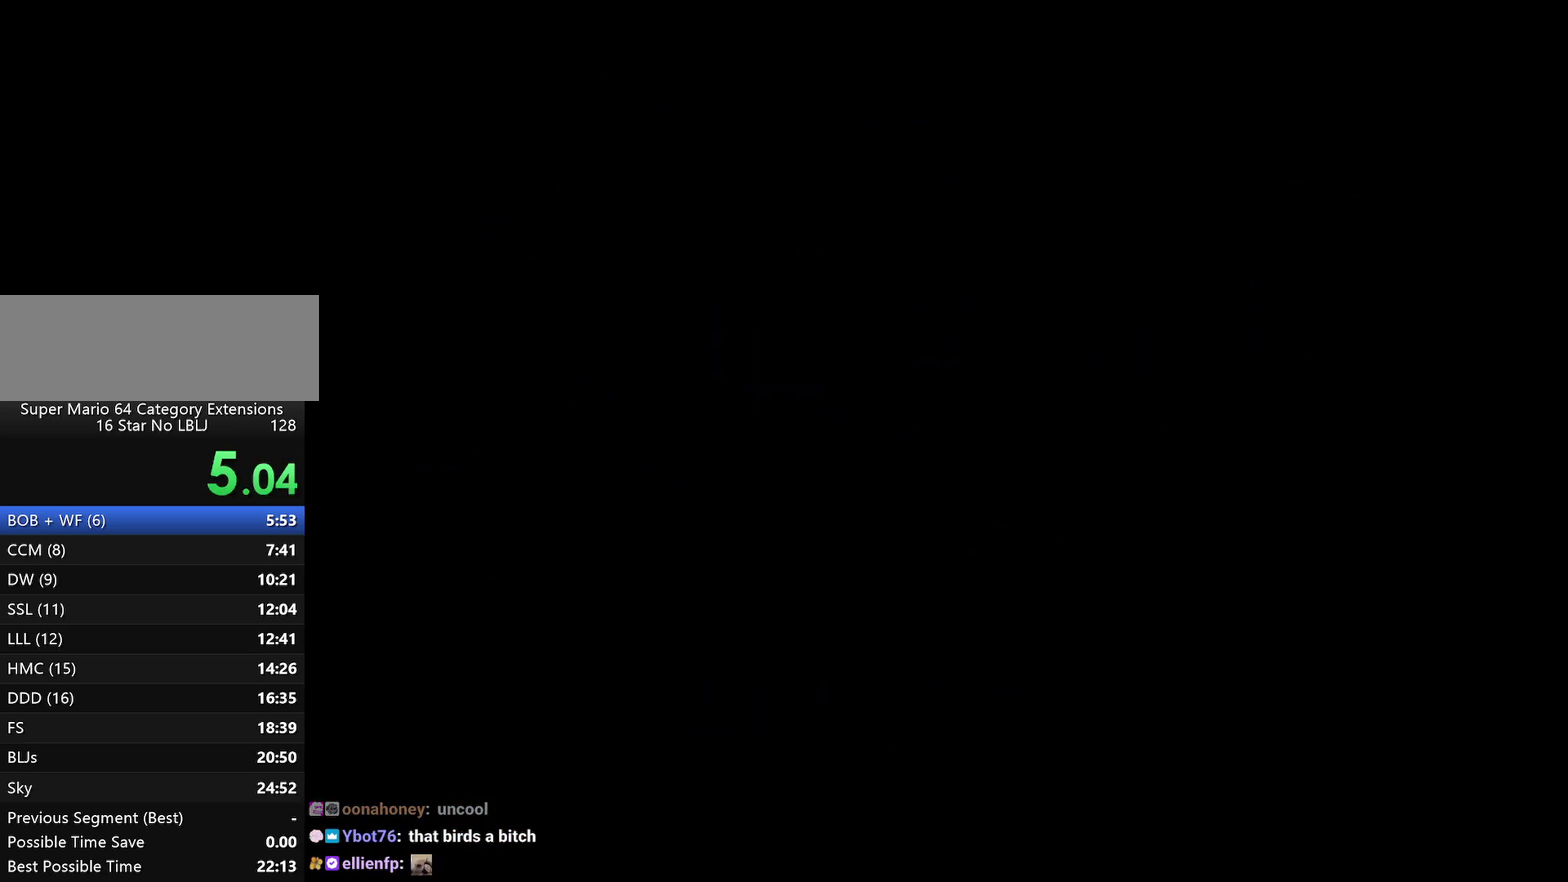
{"buttons": ["START"], "left_stick": "center", "events": [[183, "START", "up"], [433, "START", "down"]]}
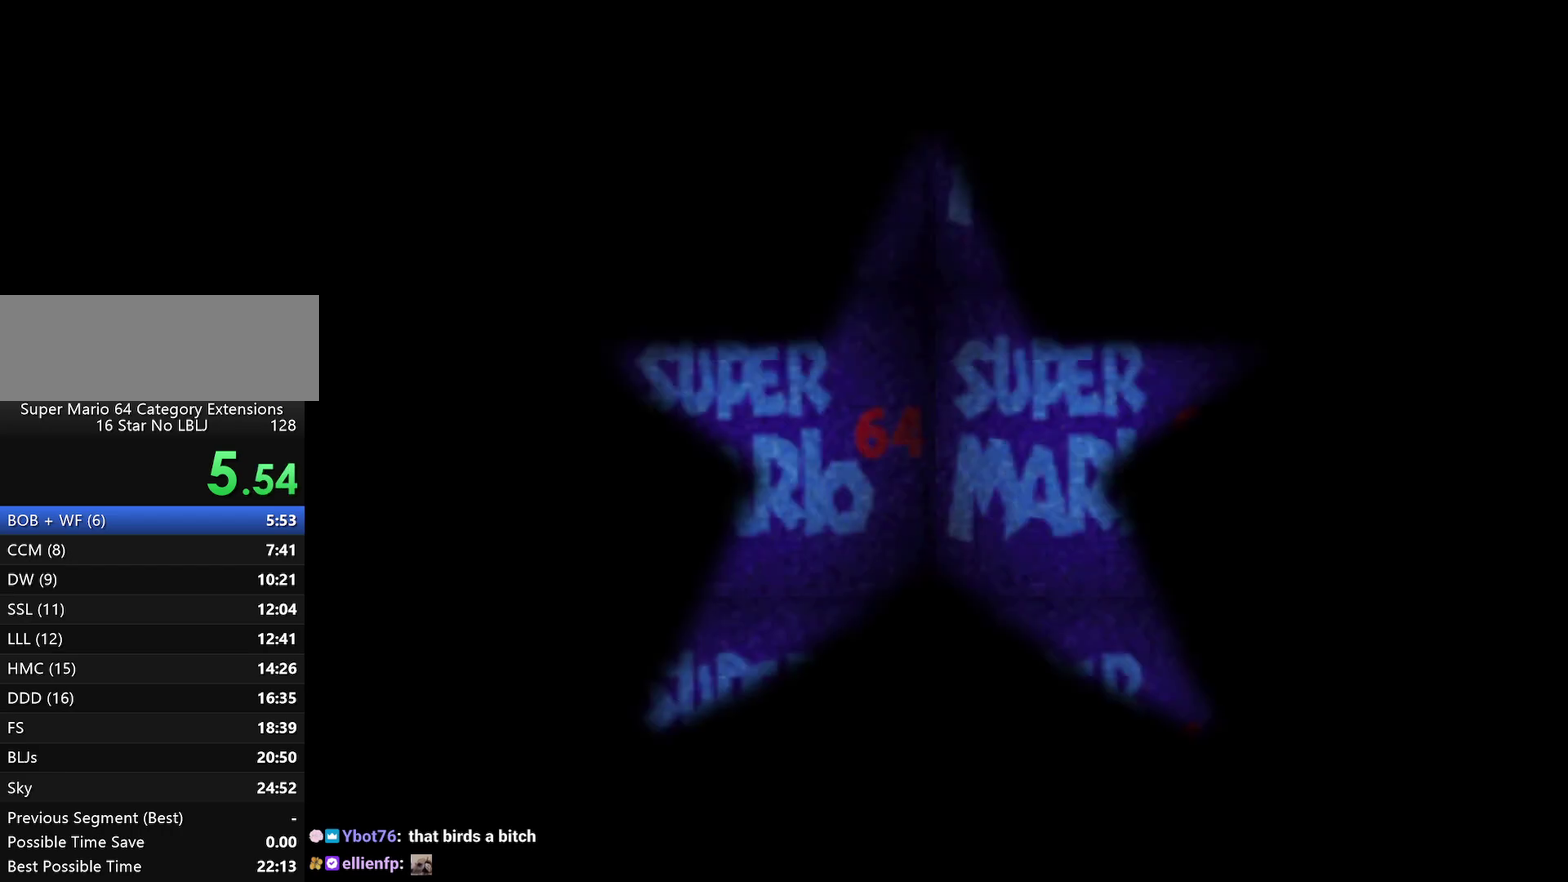
{"buttons": ["START"], "left_stick": "center", "events": [[50, "START", "up"], [167, "START", "down"], [217, "START", "up"], [283, "START", "down"], [400, "START", "up"], [467, "START", "down"]]}
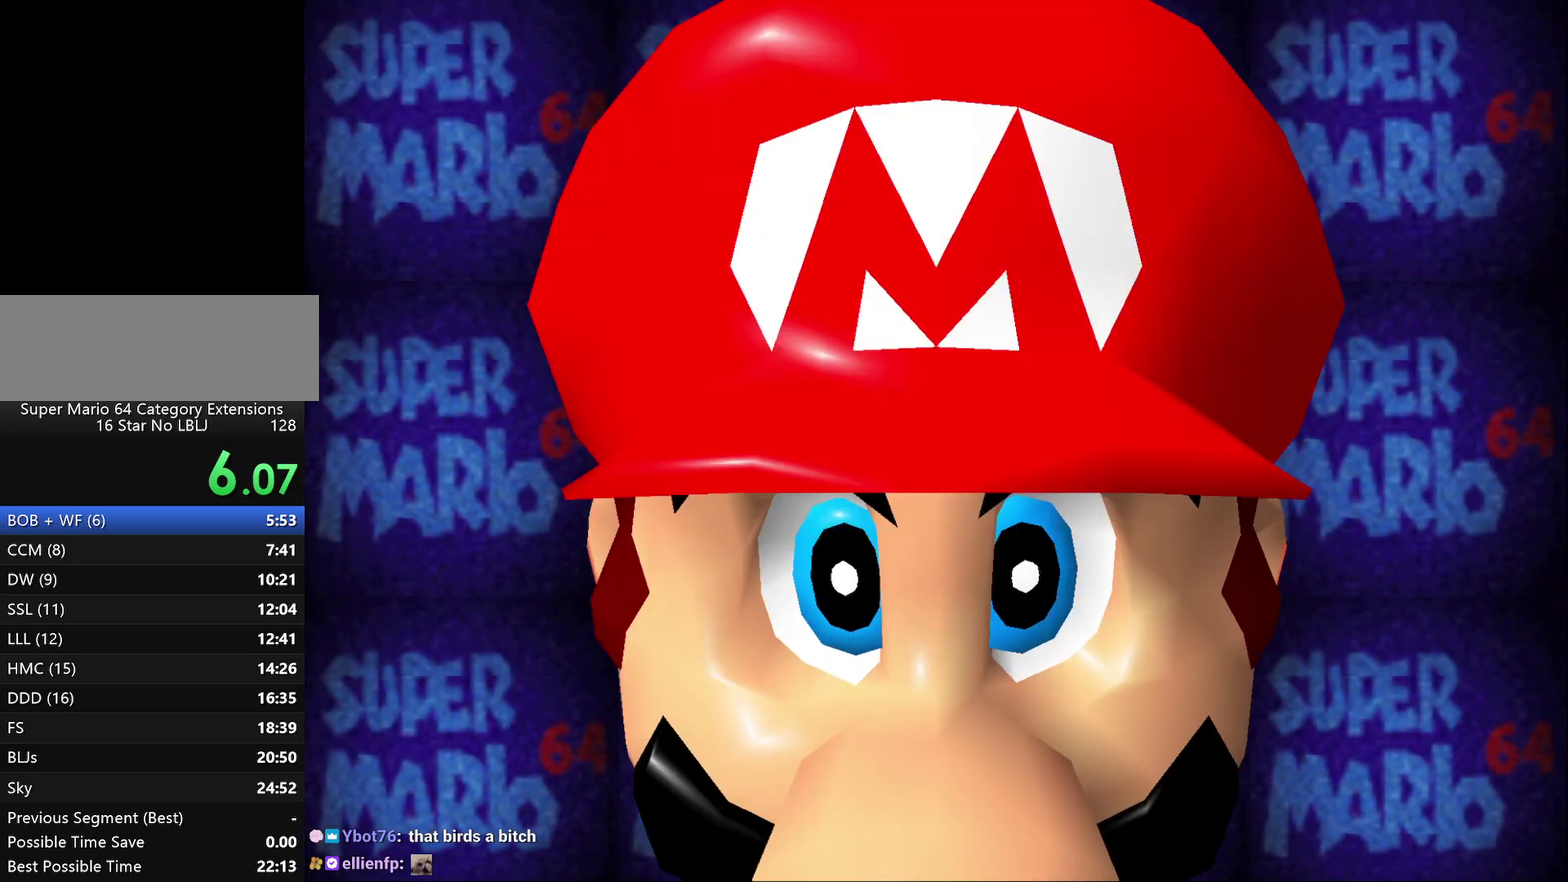
{"buttons": ["START"], "left_stick": "center", "events": [[100, "START", "up"], [150, "START", "down"], [250, "START", "up"], [317, "START", "down"], [433, "START", "up"], [500, "START", "down"]]}
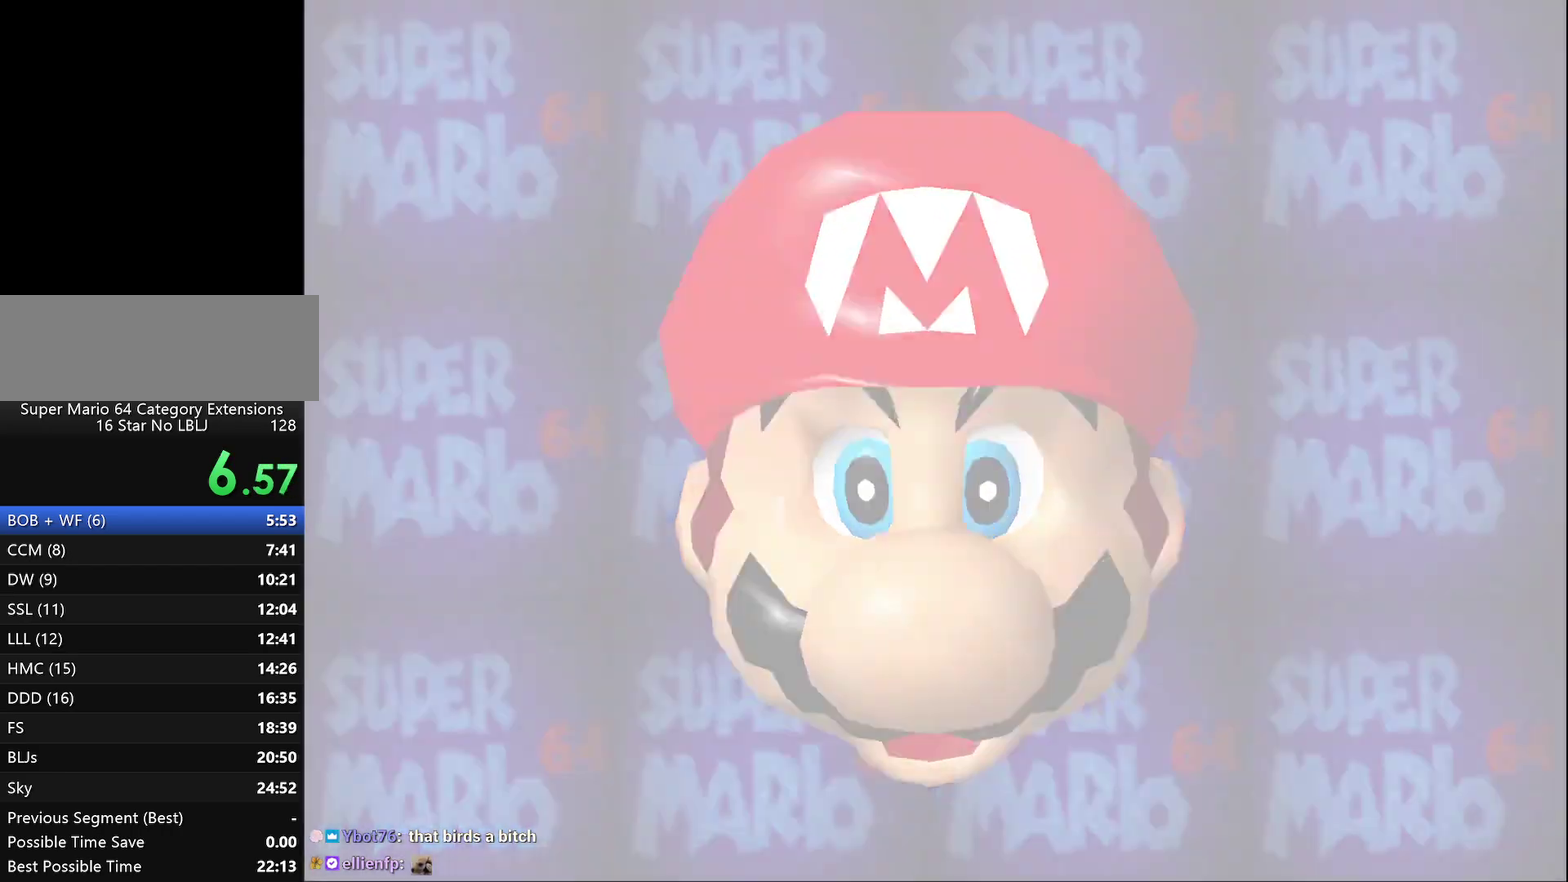
{"buttons": [], "left_stick": "center", "events": [[133, "START", "up"], [200, "START", "down"], [450, "START", "up"]]}
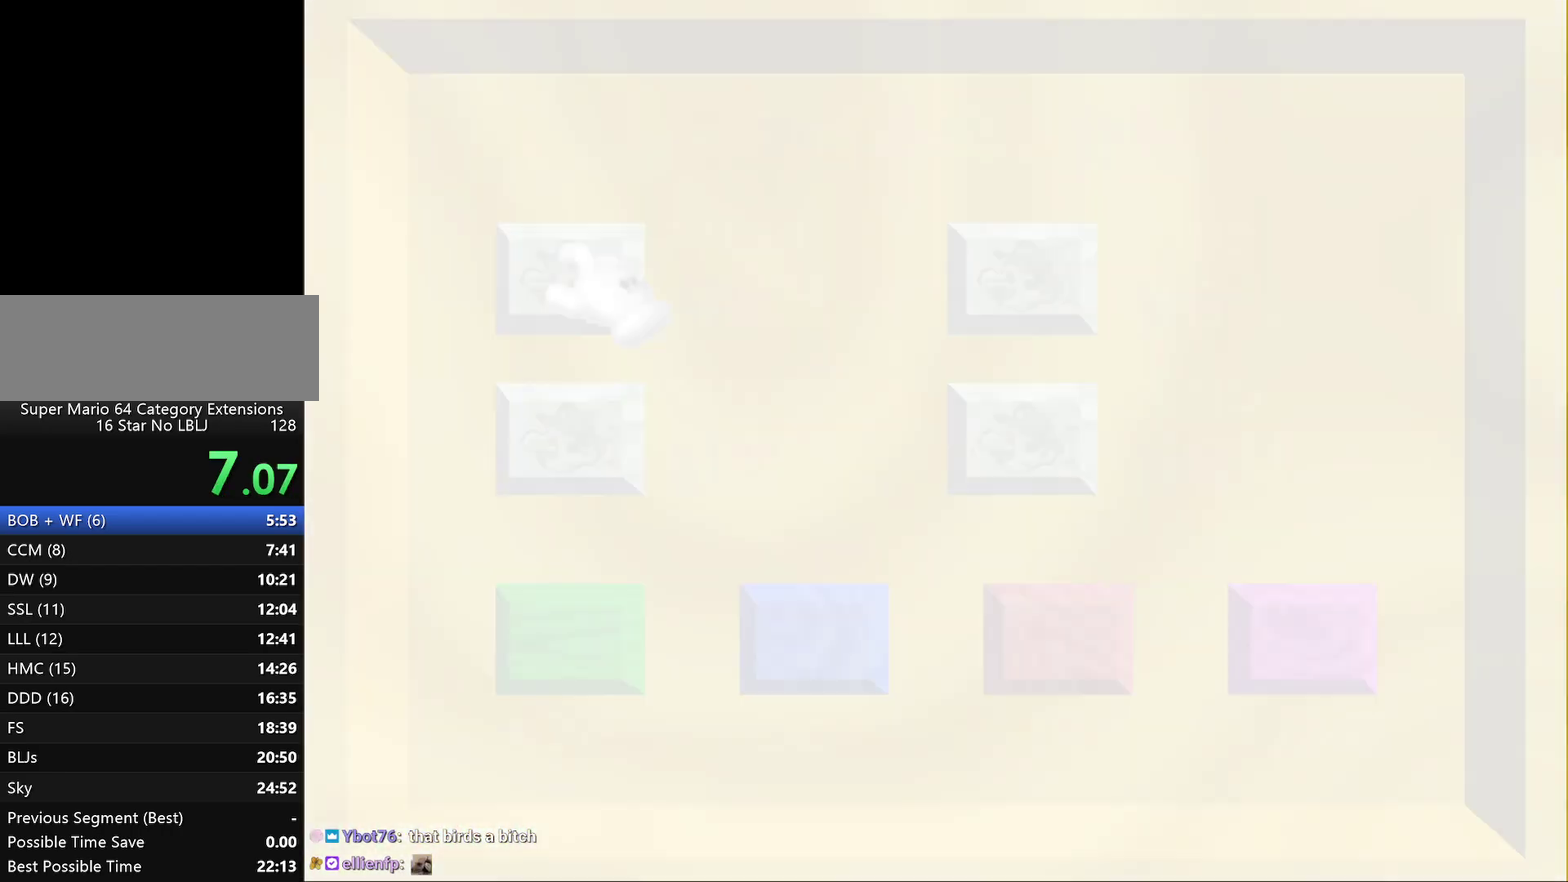
{"buttons": [], "left_stick": "center", "events": [[17, "START", "down"], [133, "START", "up"], [200, "START", "down"], [300, "START", "up"], [367, "START", "down"], [450, "START", "up"]]}
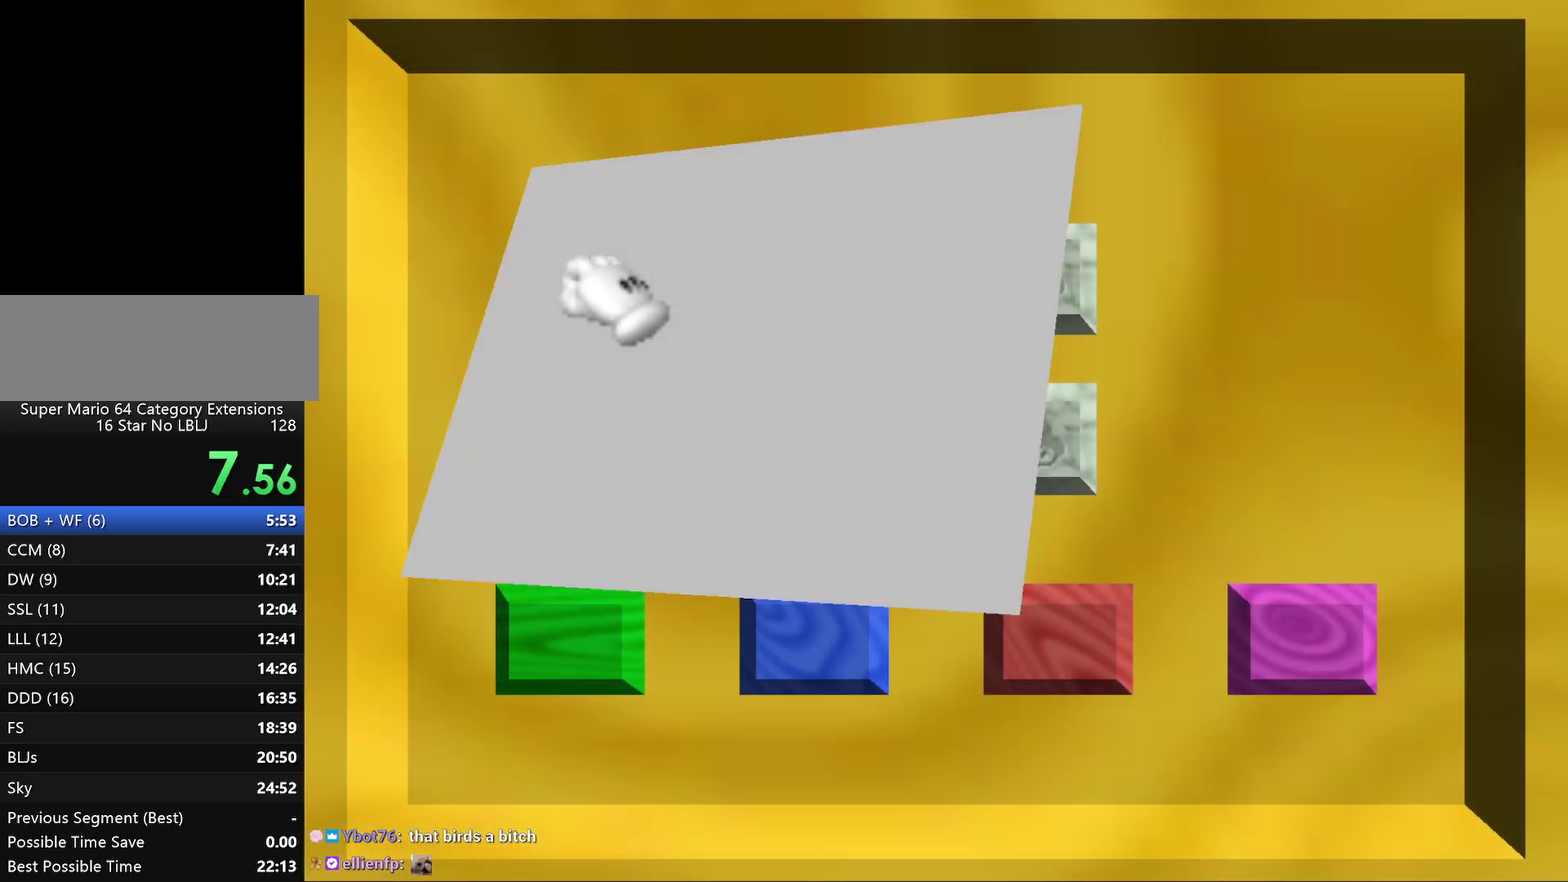
{"buttons": [], "left_stick": "center", "events": [[17, "START", "down"], [183, "START", "up"]]}
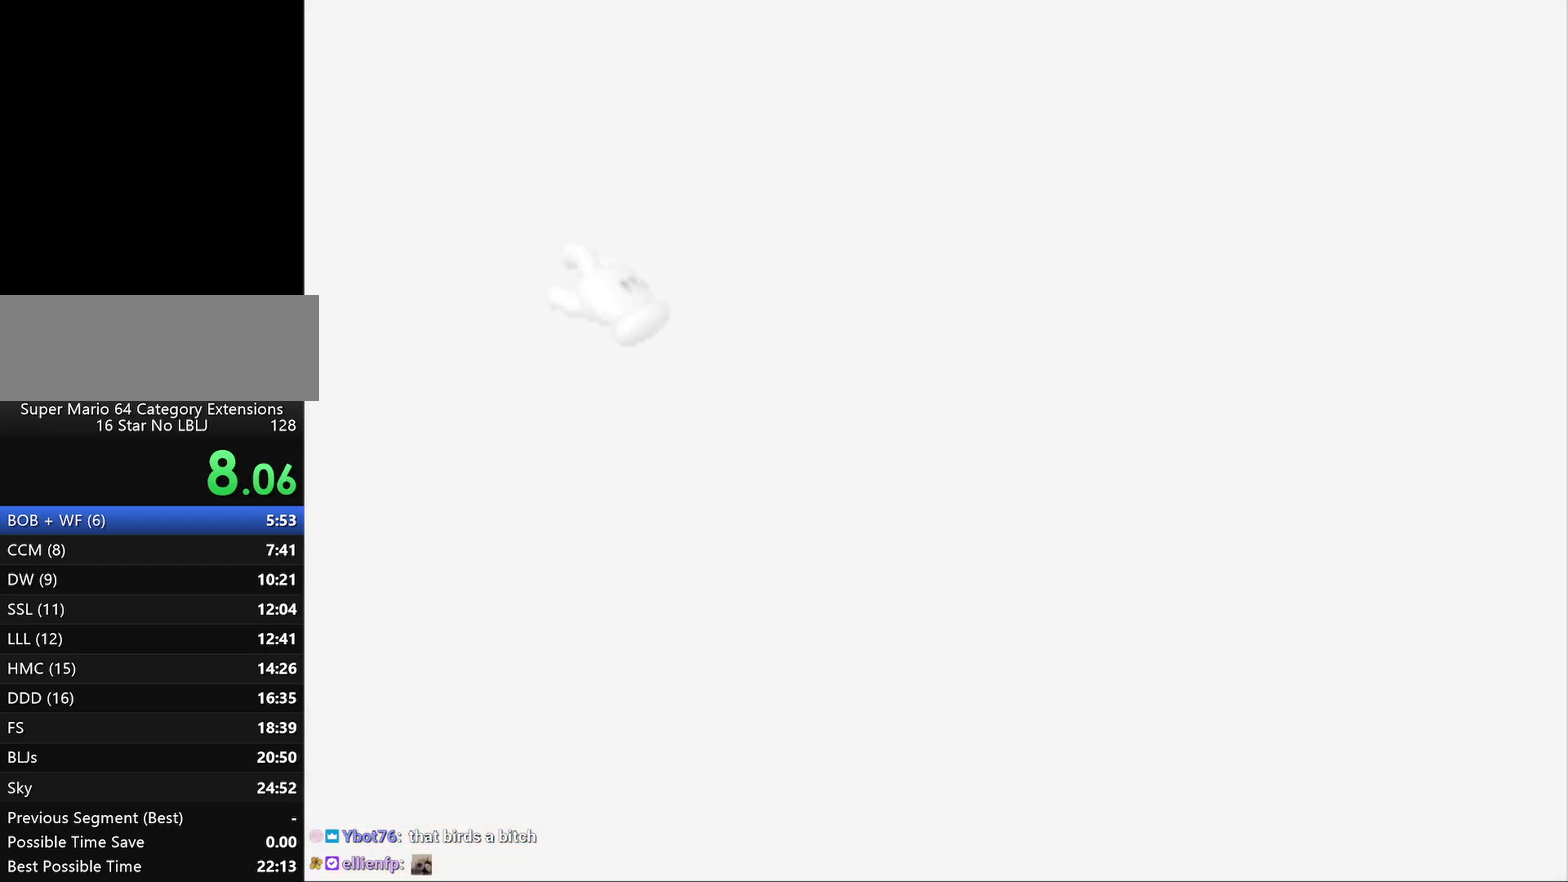
{"buttons": [], "left_stick": "center", "events": []}
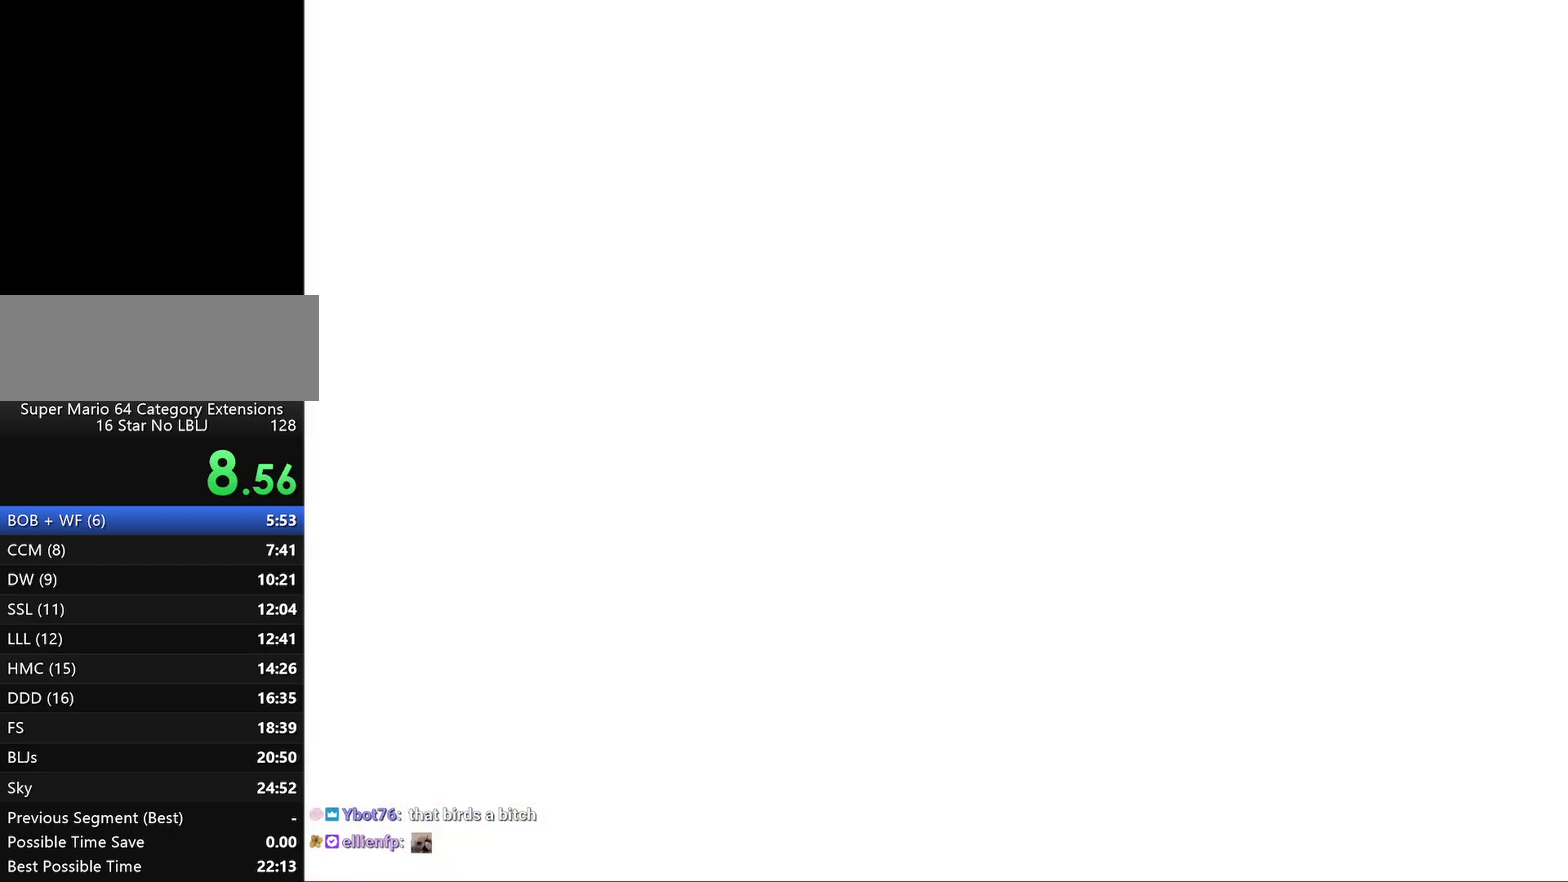
{"buttons": [], "left_stick": "center", "events": []}
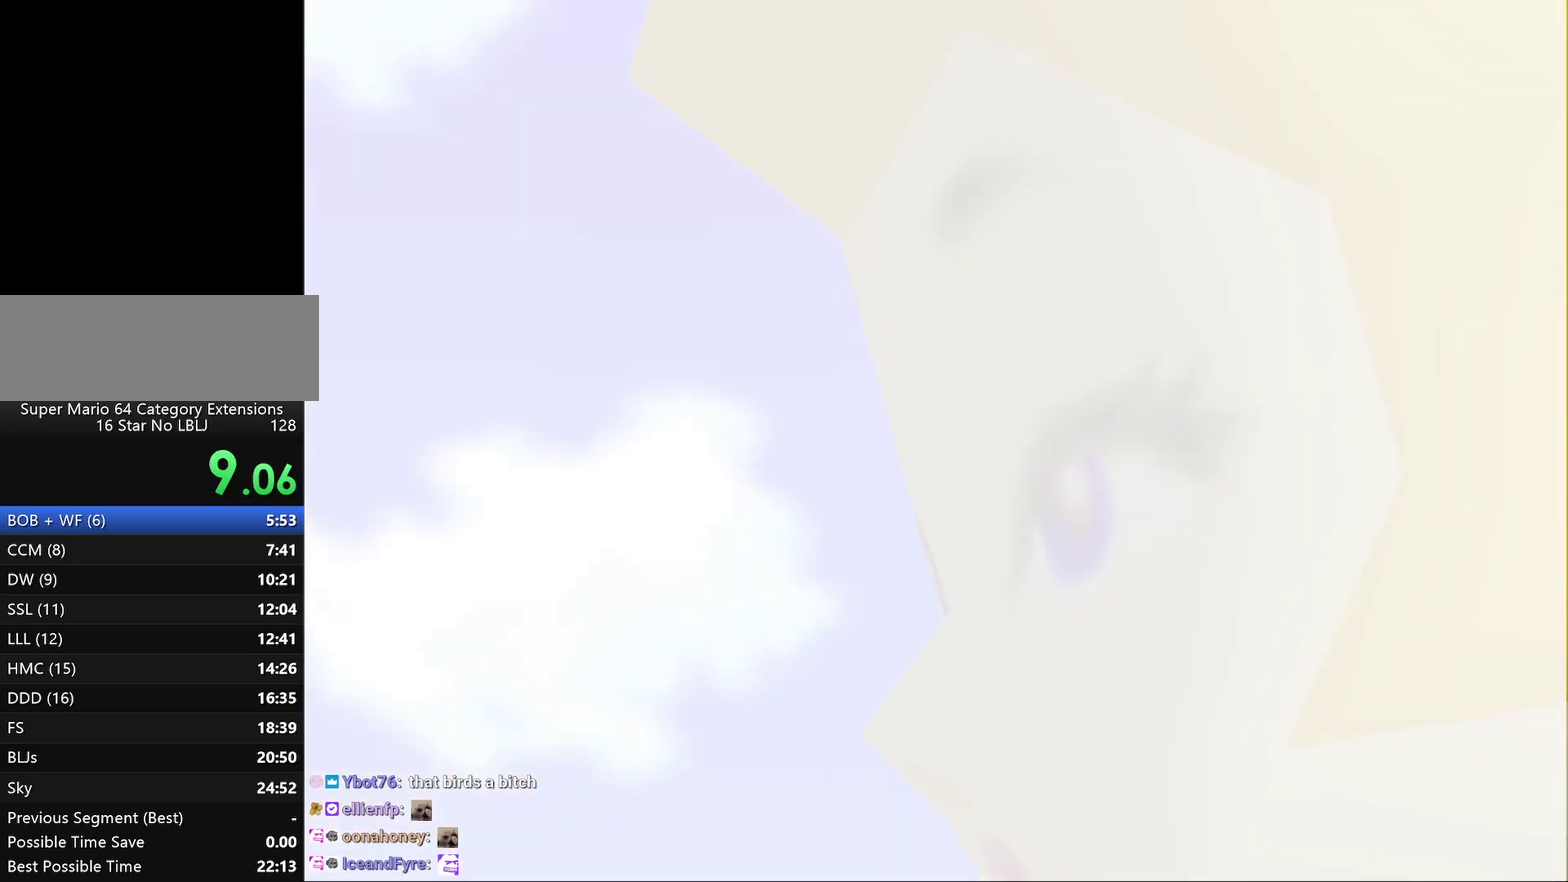
{"buttons": [], "left_stick": "center", "events": []}
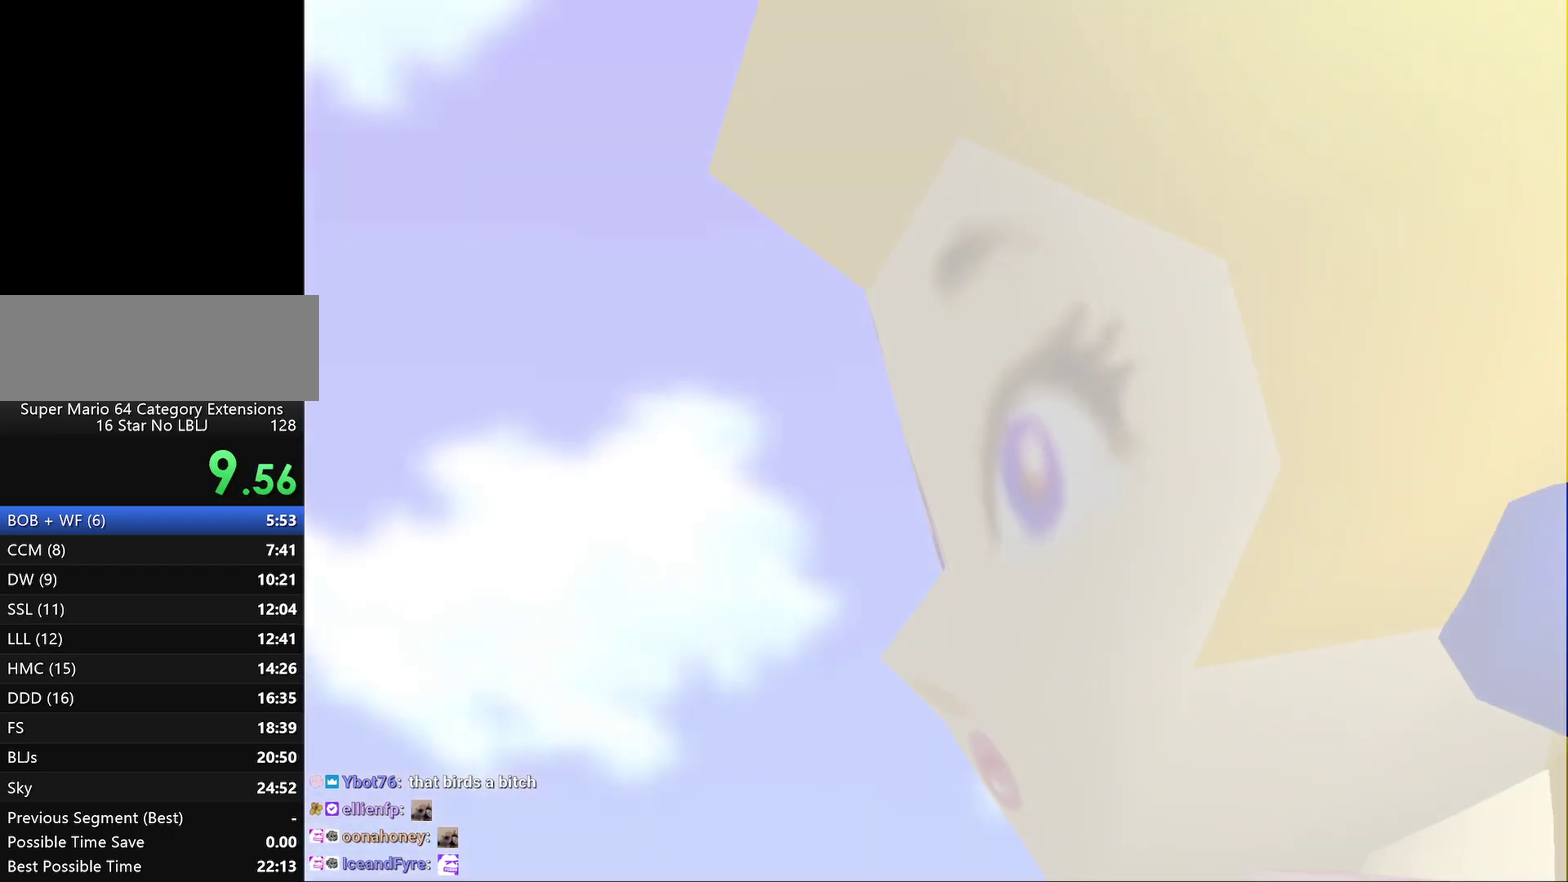
{"buttons": [], "left_stick": "center", "events": []}
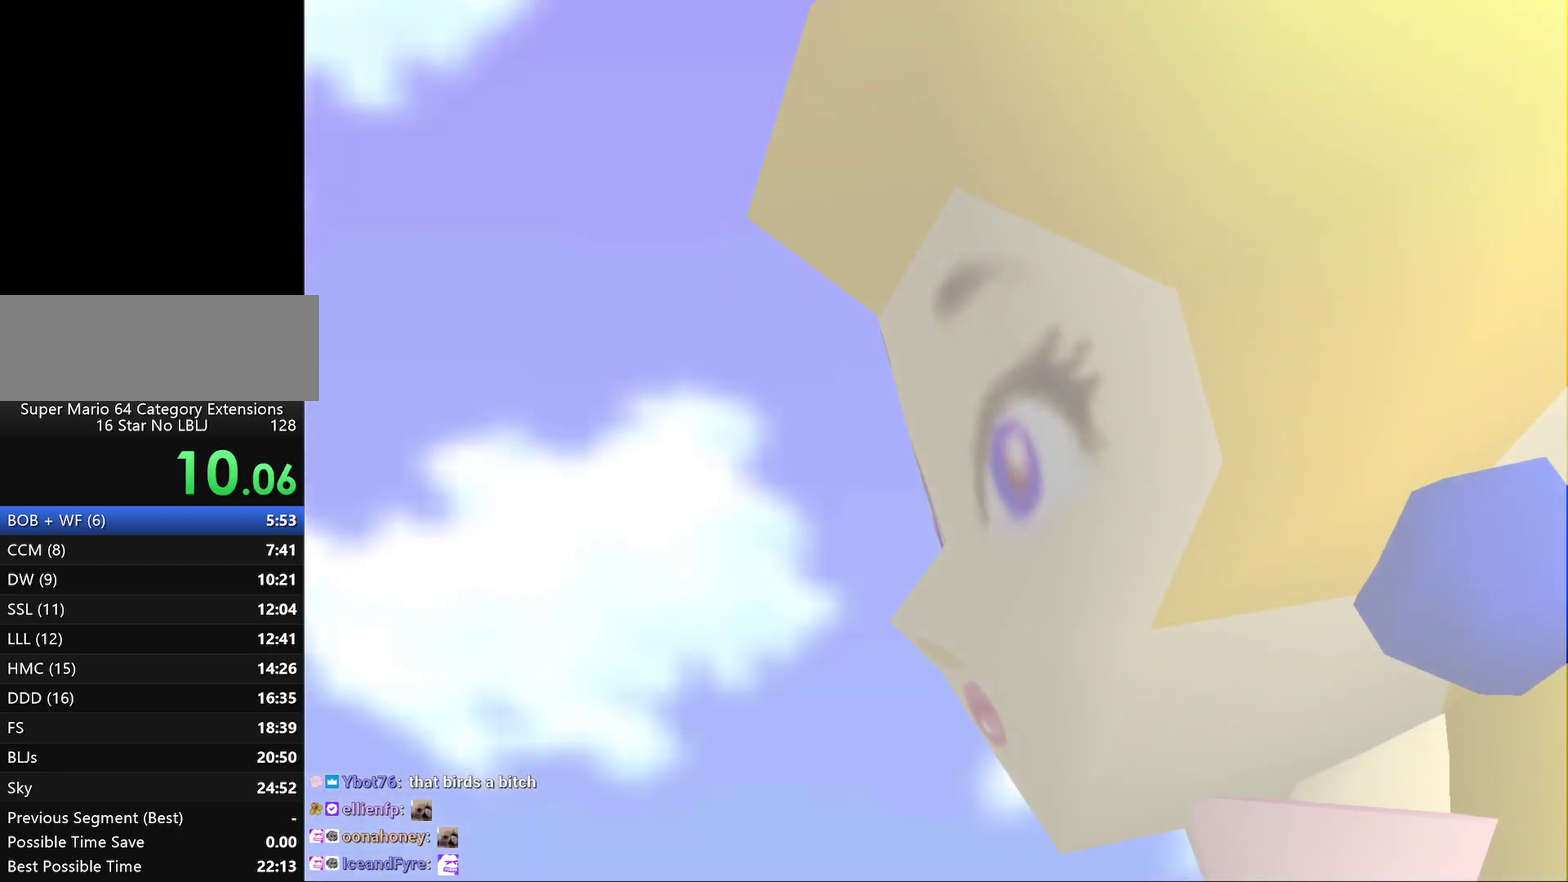
{"buttons": [], "left_stick": "center", "events": []}
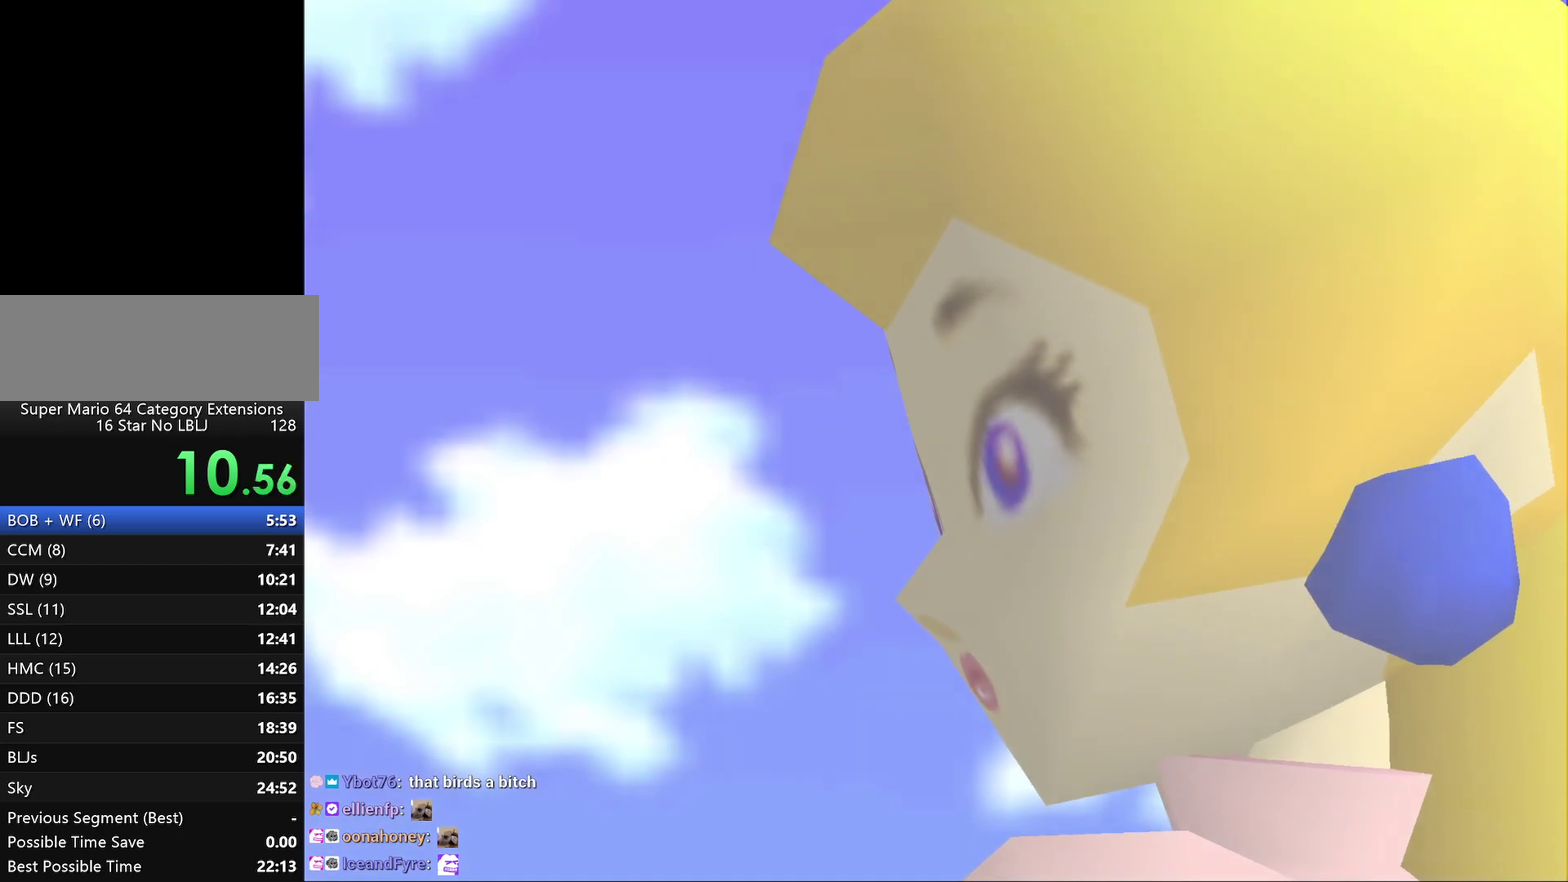
{"buttons": [], "left_stick": "center", "events": []}